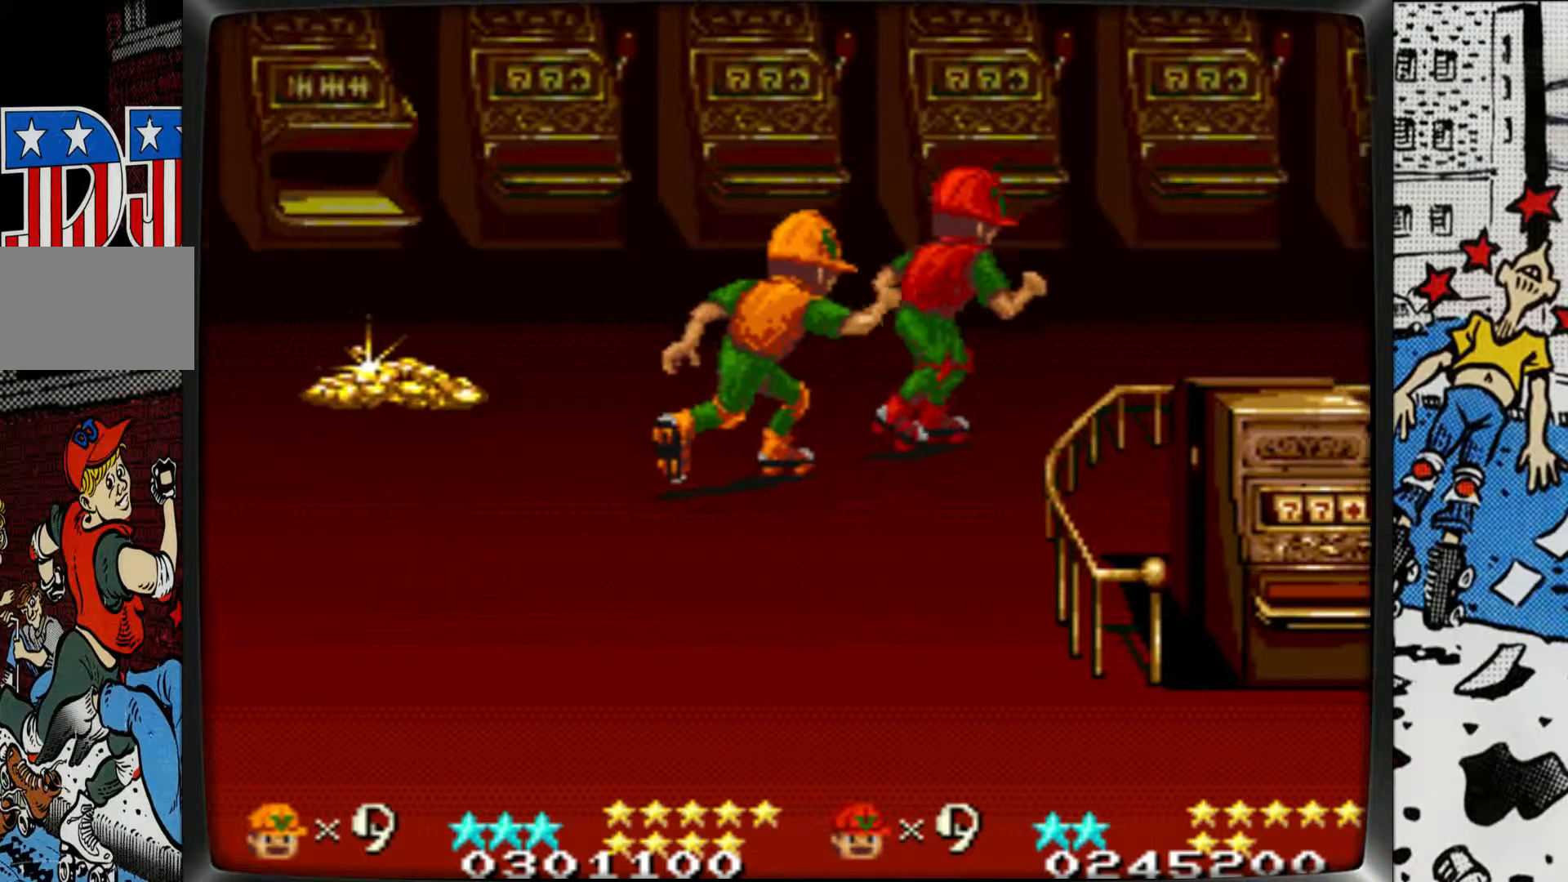
Gameplay with a controller (arcade stick); each line is a JSON object with the inputs held at the frame after it. "events" lists button and stick changes between this image and that frame as [ms after this image, input, new state], when the widget could be followed in between. Not read: L3 R3.
{"buttons": [], "left_stick": "right", "events": [[50, "left_stick", "right"]]}
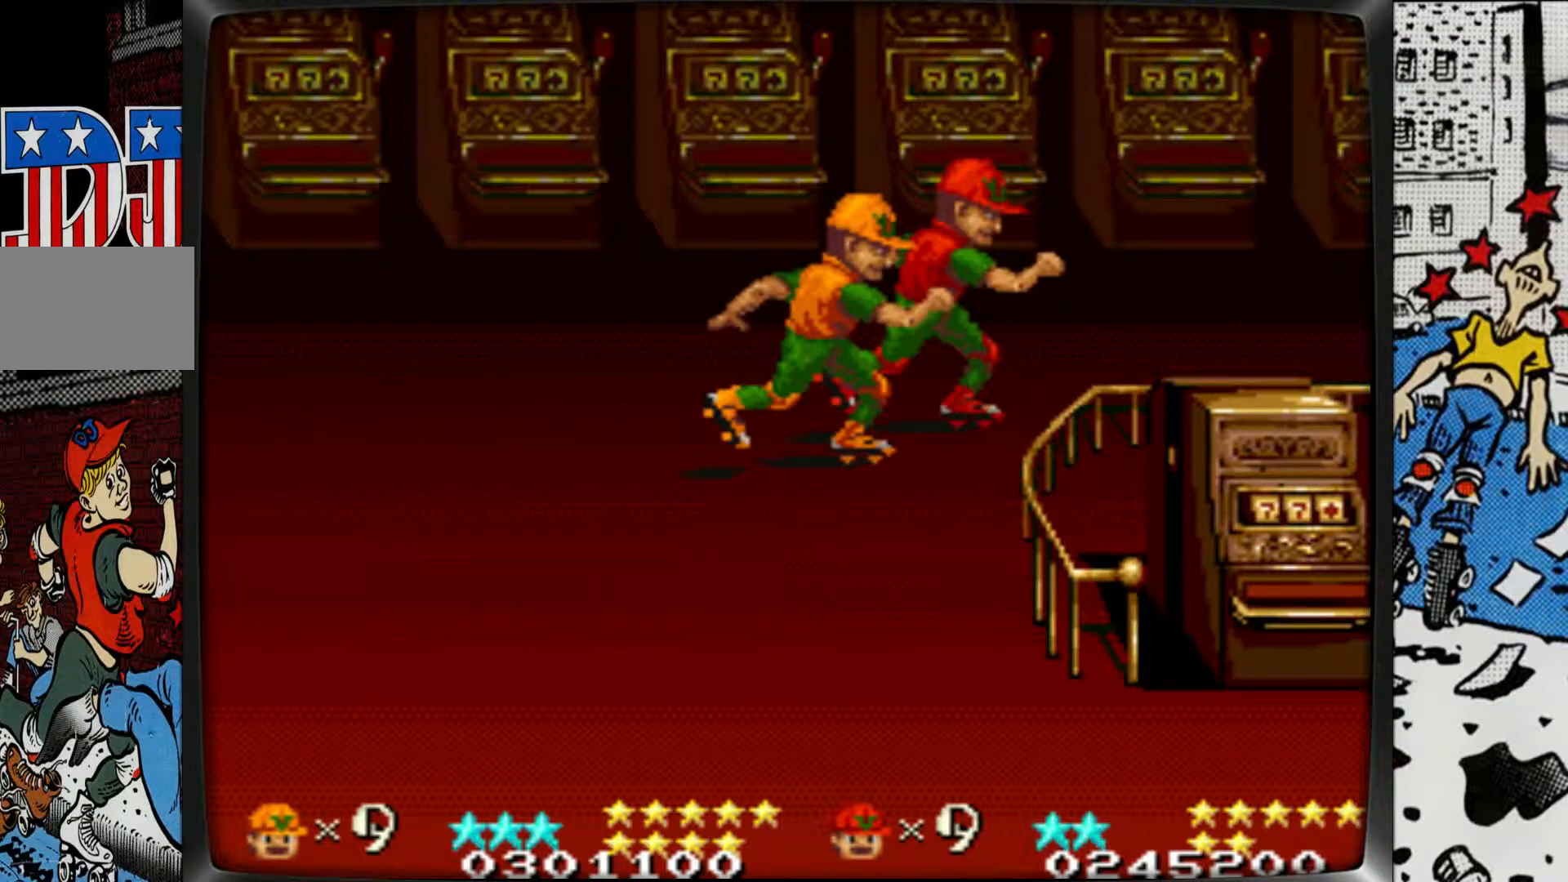
{"buttons": [], "left_stick": "down-right", "events": [[150, "left_stick", "center"], [217, "left_stick", "down-left"], [300, "left_stick", "down"], [483, "left_stick", "down-right"]]}
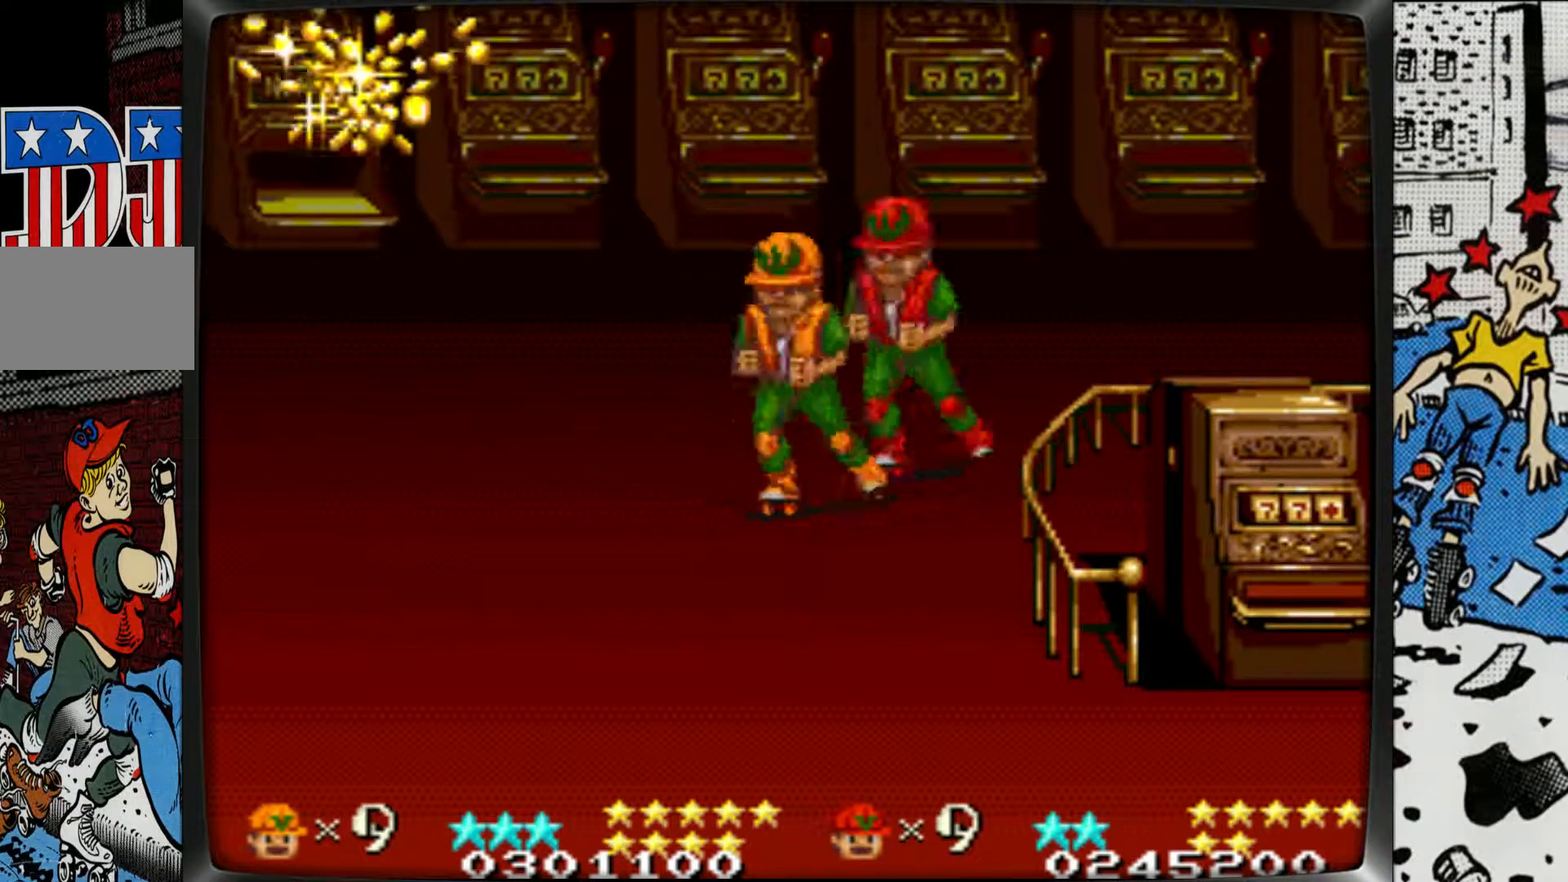
{"buttons": [], "left_stick": "up", "events": [[367, "left_stick", "right"], [500, "left_stick", "up"]]}
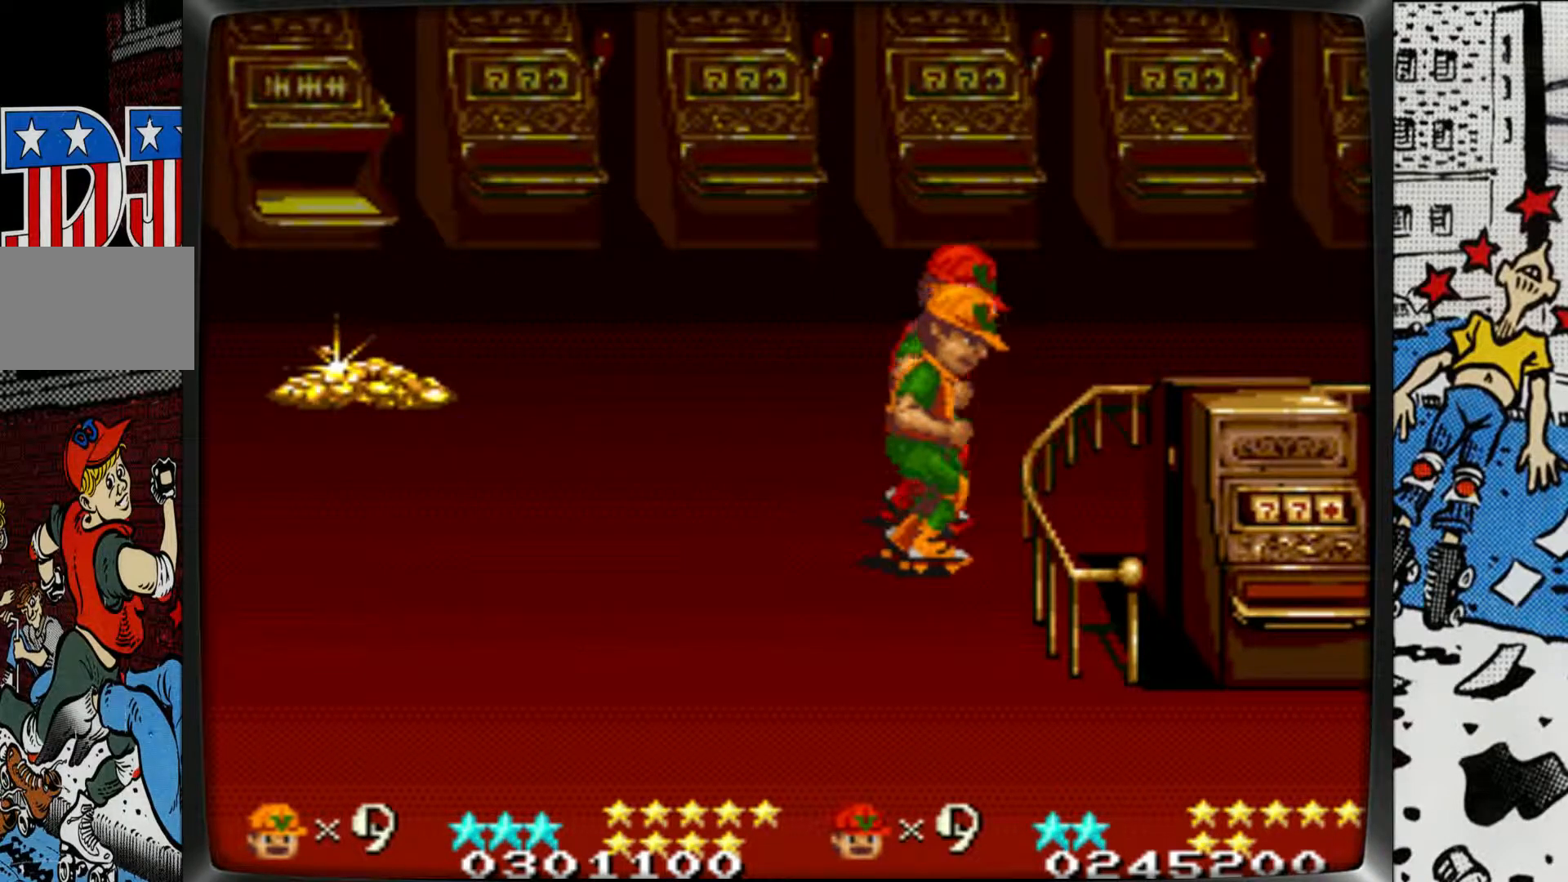
{"buttons": [], "left_stick": "up", "events": []}
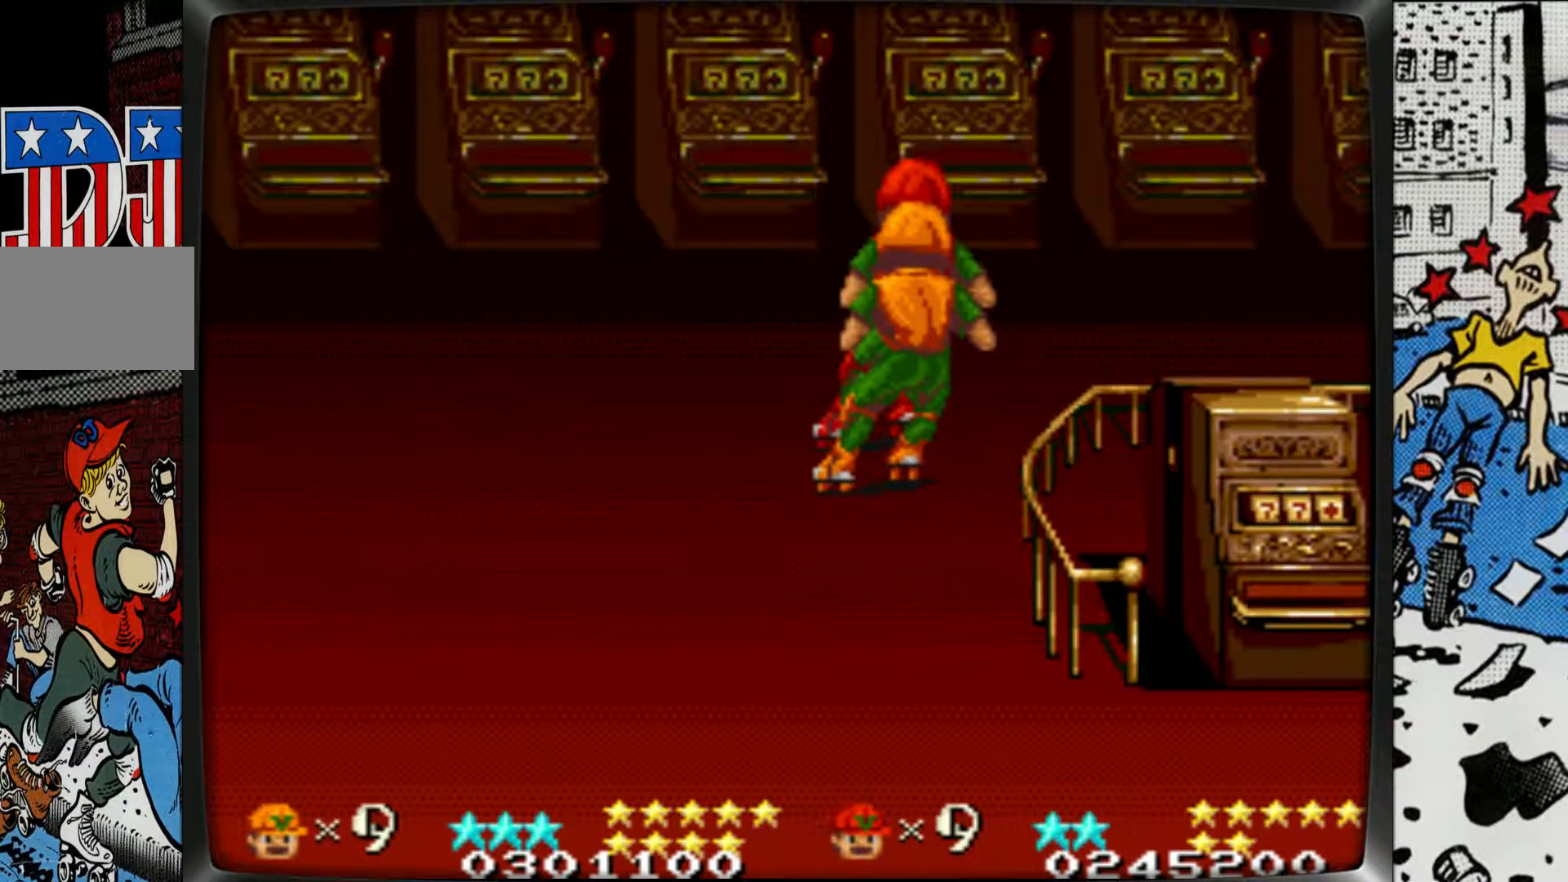
{"buttons": [], "left_stick": "up-right", "events": [[283, "left_stick", "up-right"]]}
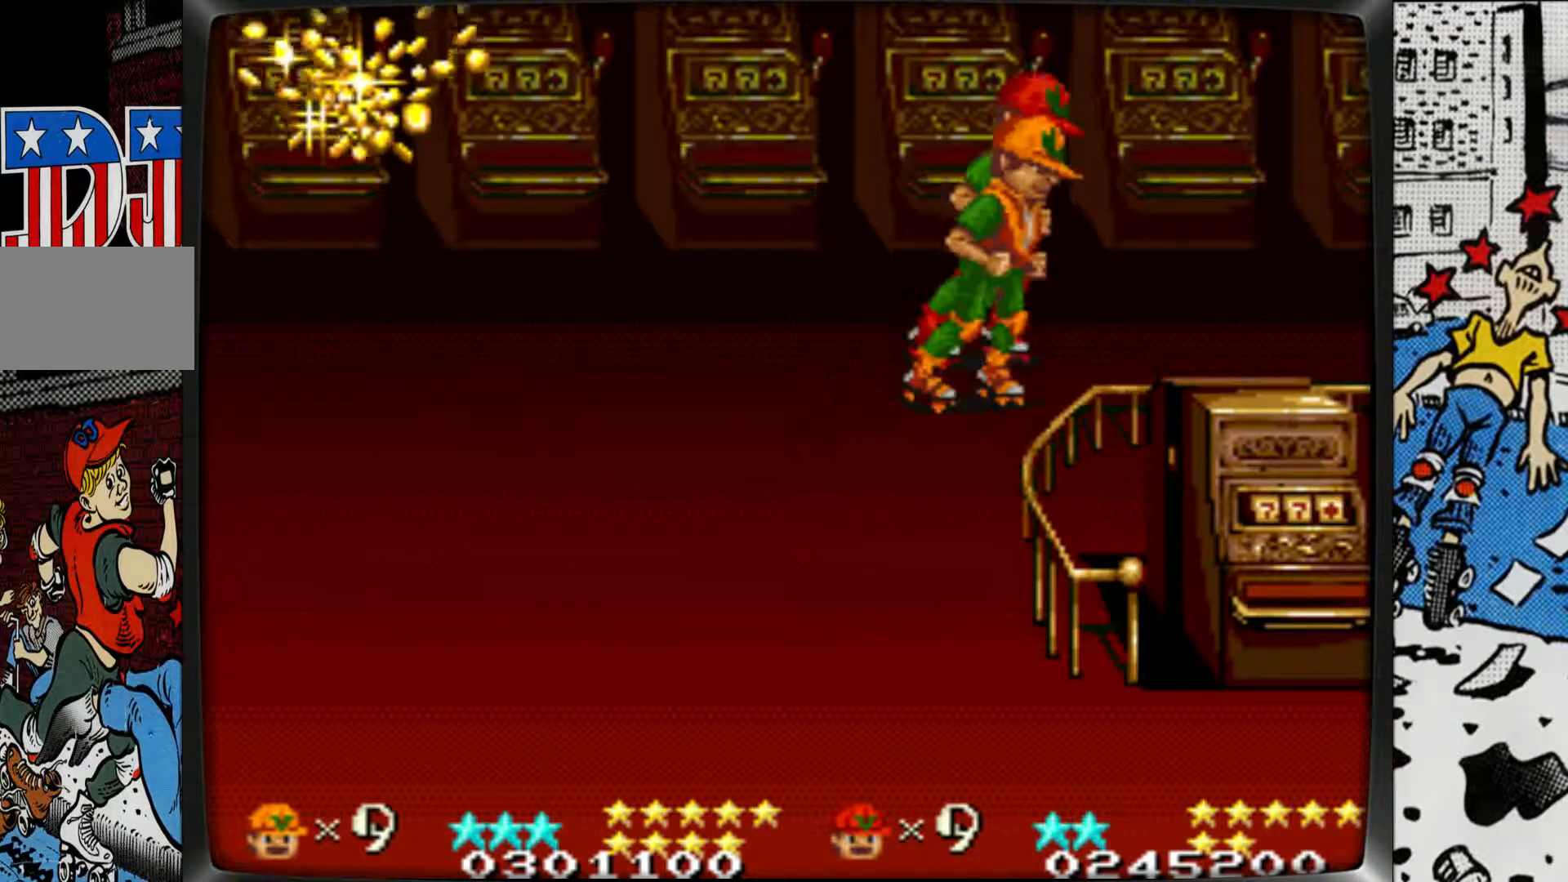
{"buttons": ["L1", "R1"], "left_stick": "up-right", "events": [[317, "L1", "down"], [317, "R1", "down"]]}
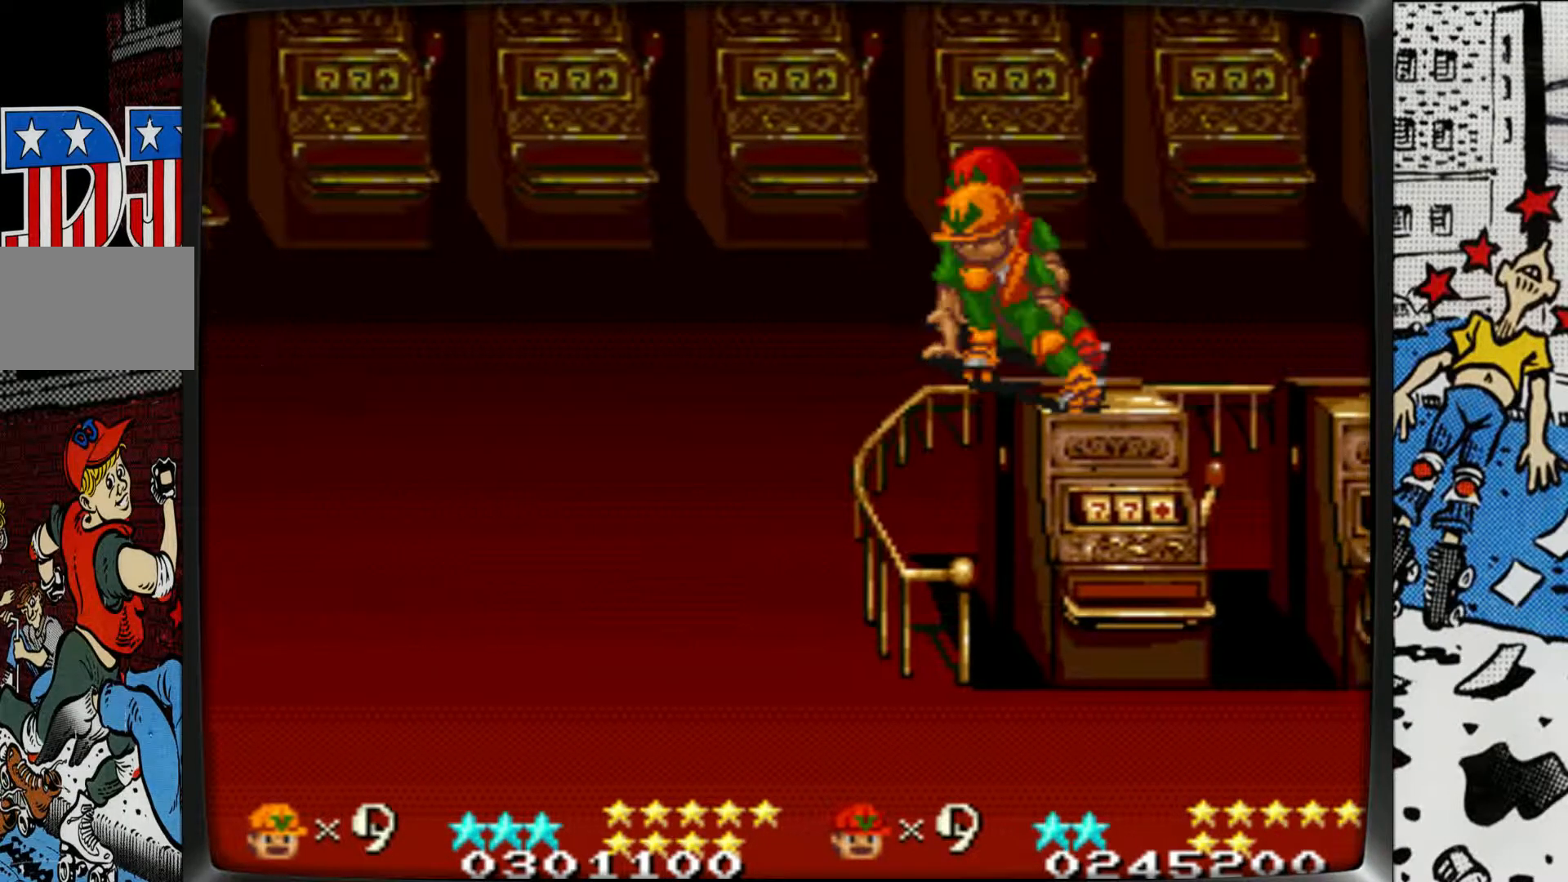
{"buttons": [], "left_stick": "up-right", "events": [[317, "R1", "up"], [417, "L1", "up"]]}
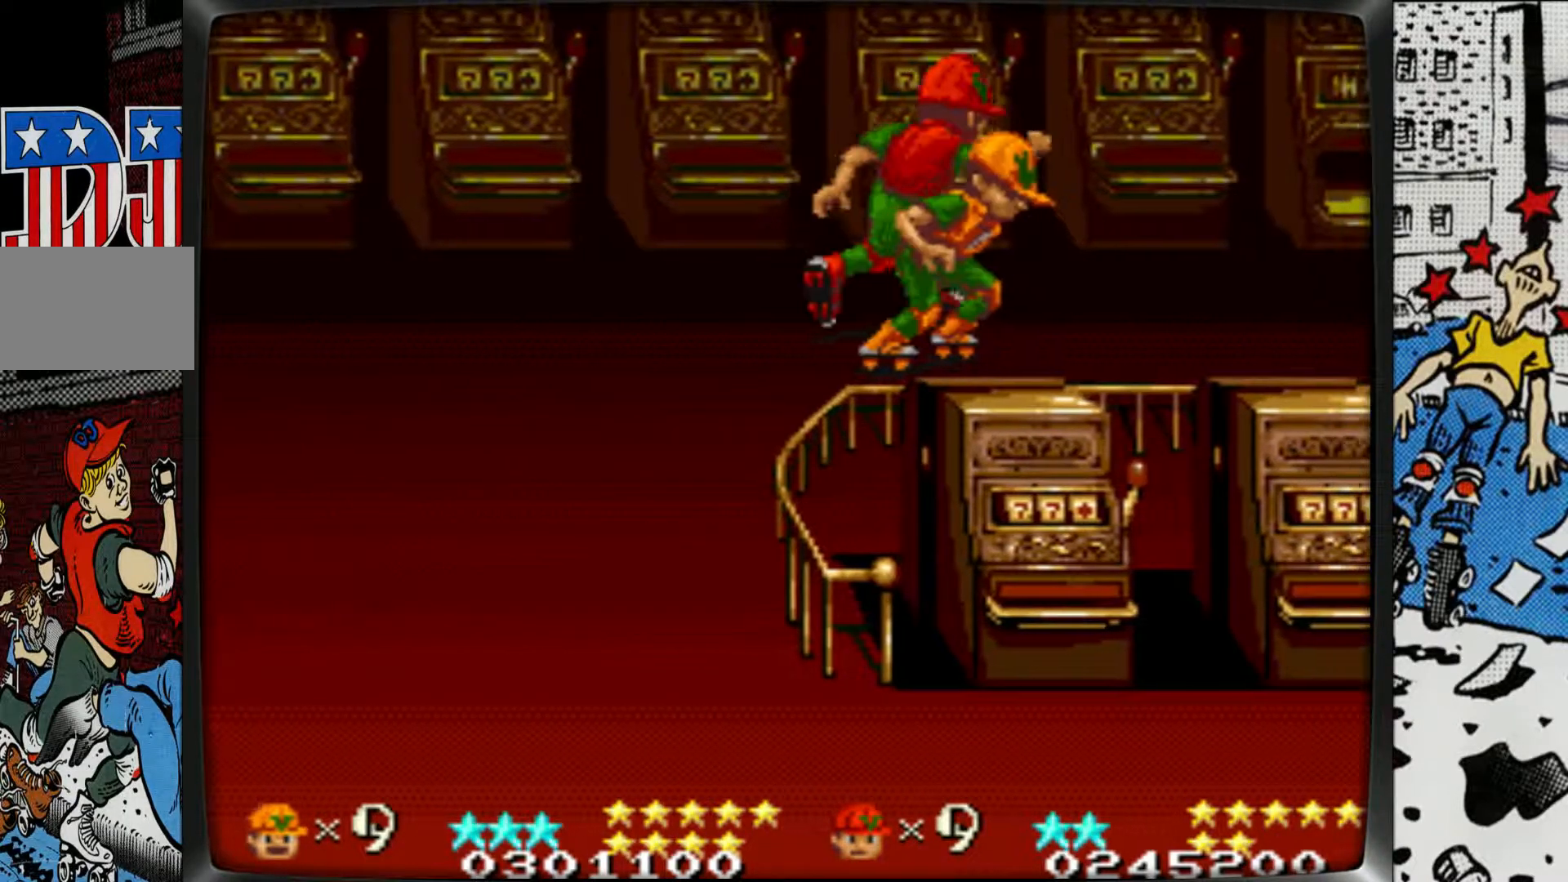
{"buttons": [], "left_stick": "up-right", "events": []}
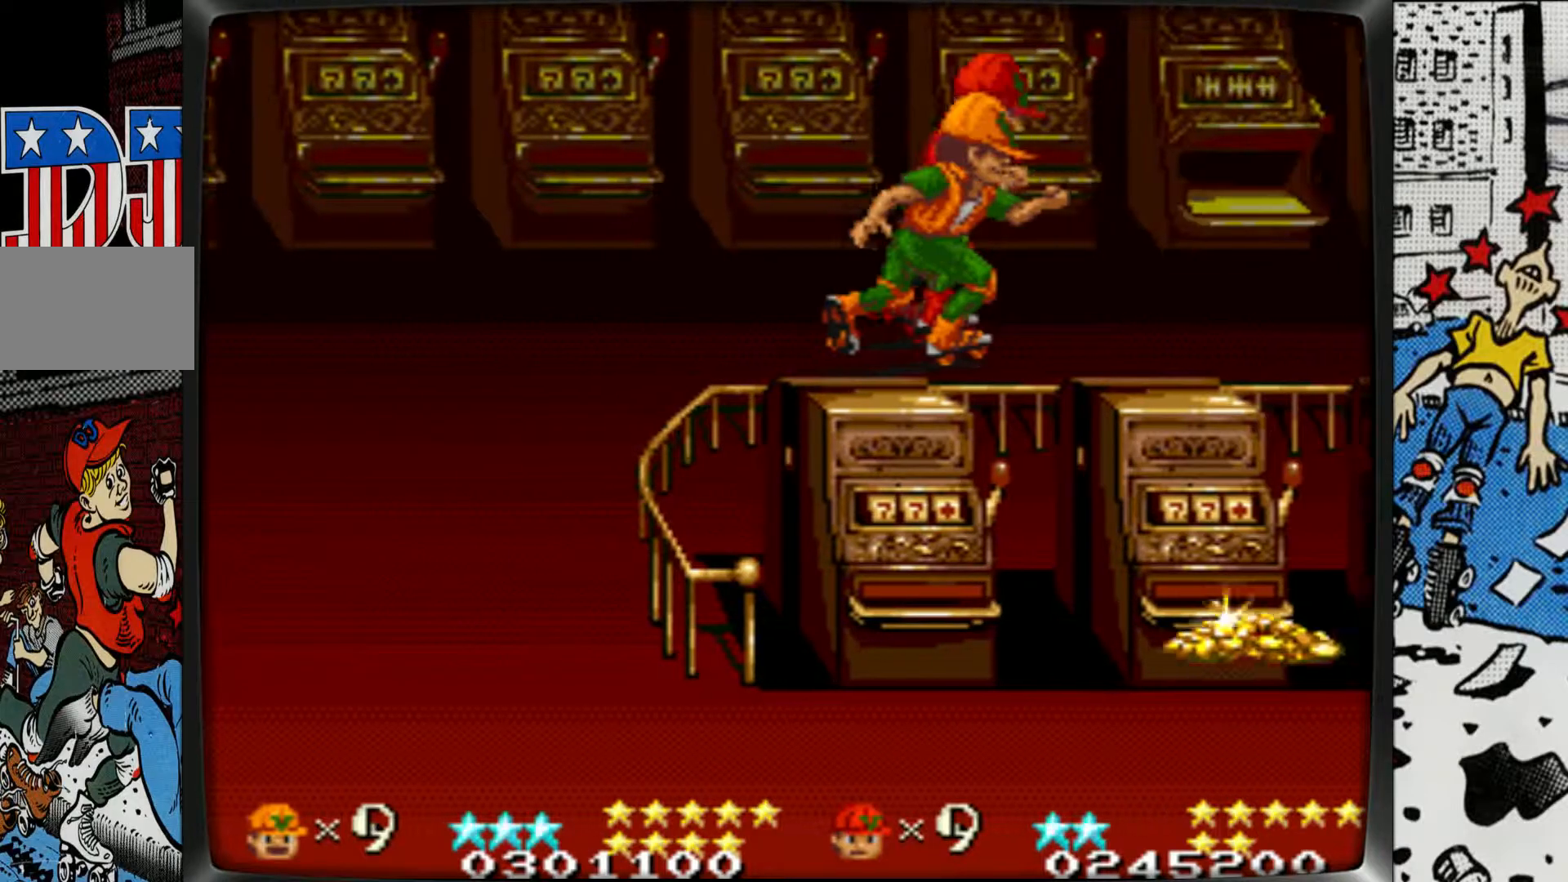
{"buttons": ["L1", "L2"], "left_stick": "up-right", "events": [[350, "L1", "down"], [350, "L2", "down"]]}
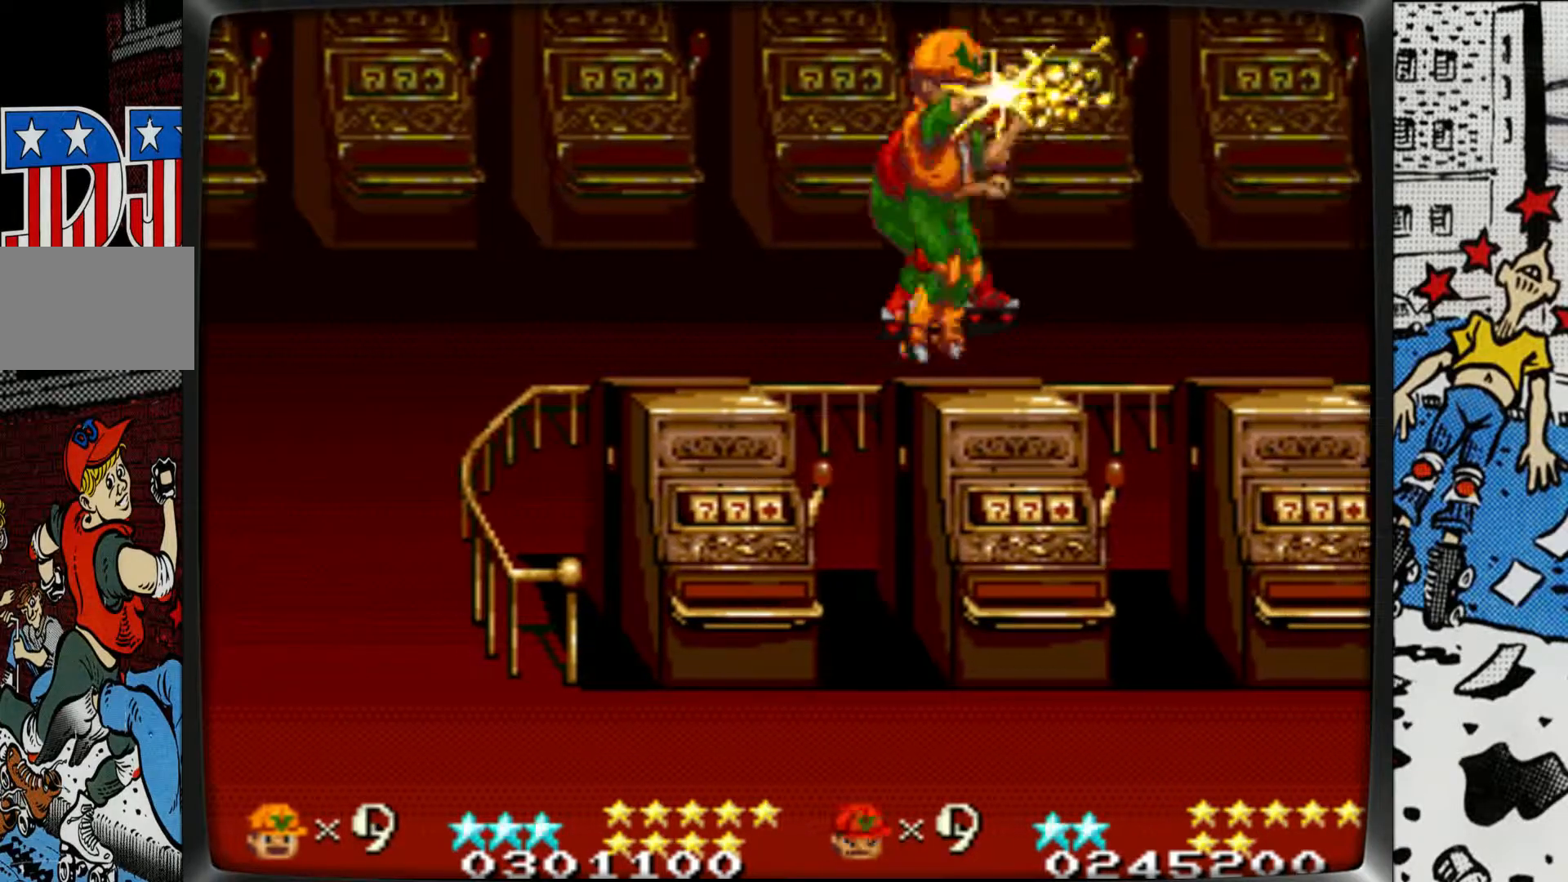
{"buttons": [], "left_stick": "up-right", "events": [[200, "L1", "up"], [200, "L2", "up"]]}
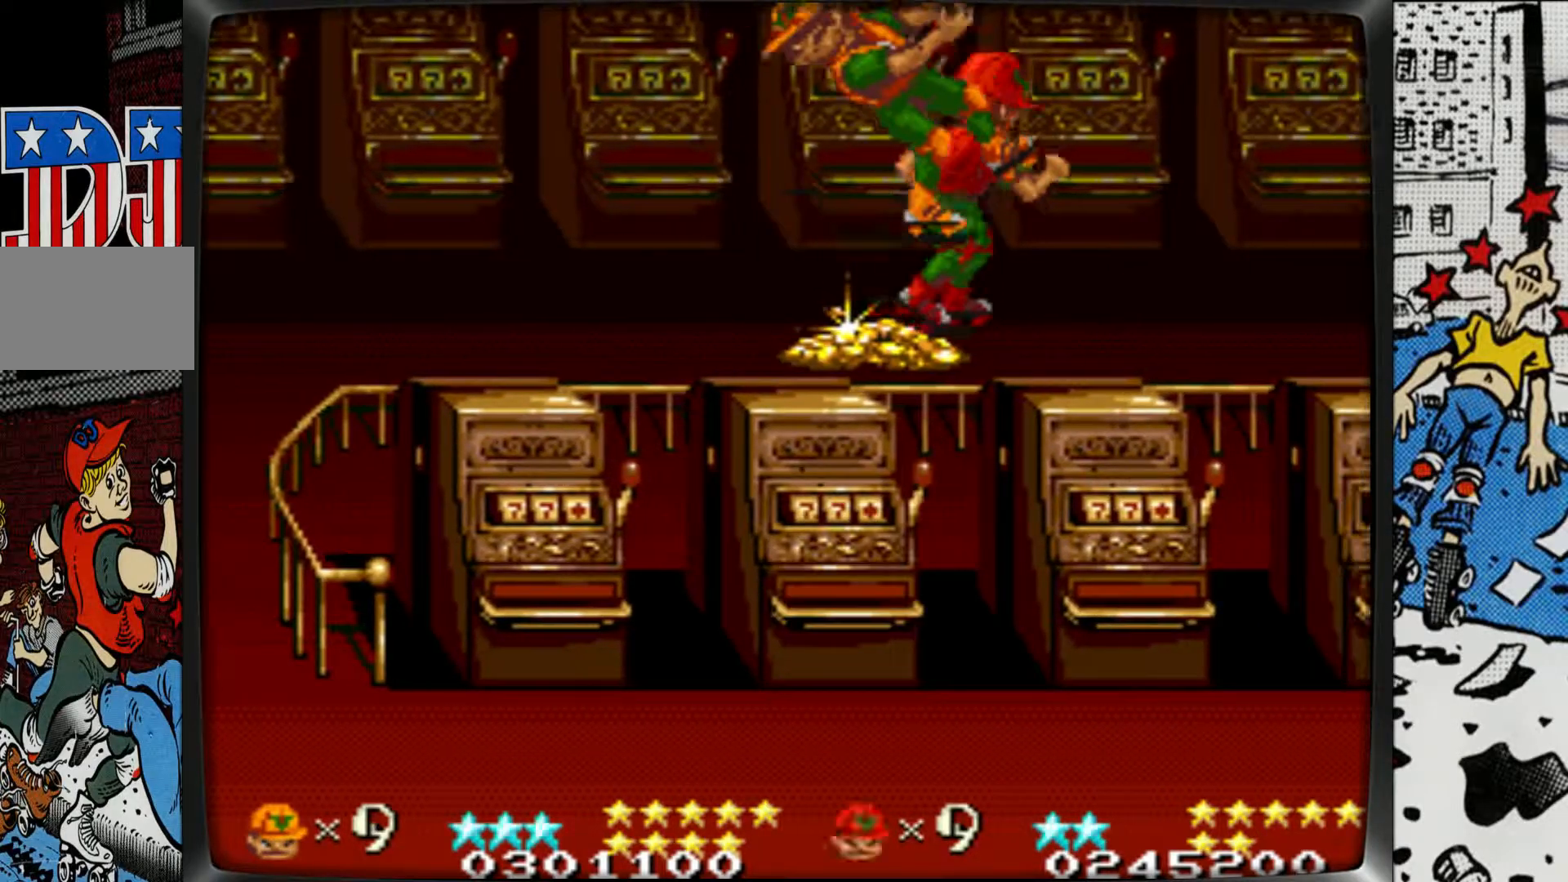
{"buttons": [], "left_stick": "up-right", "events": []}
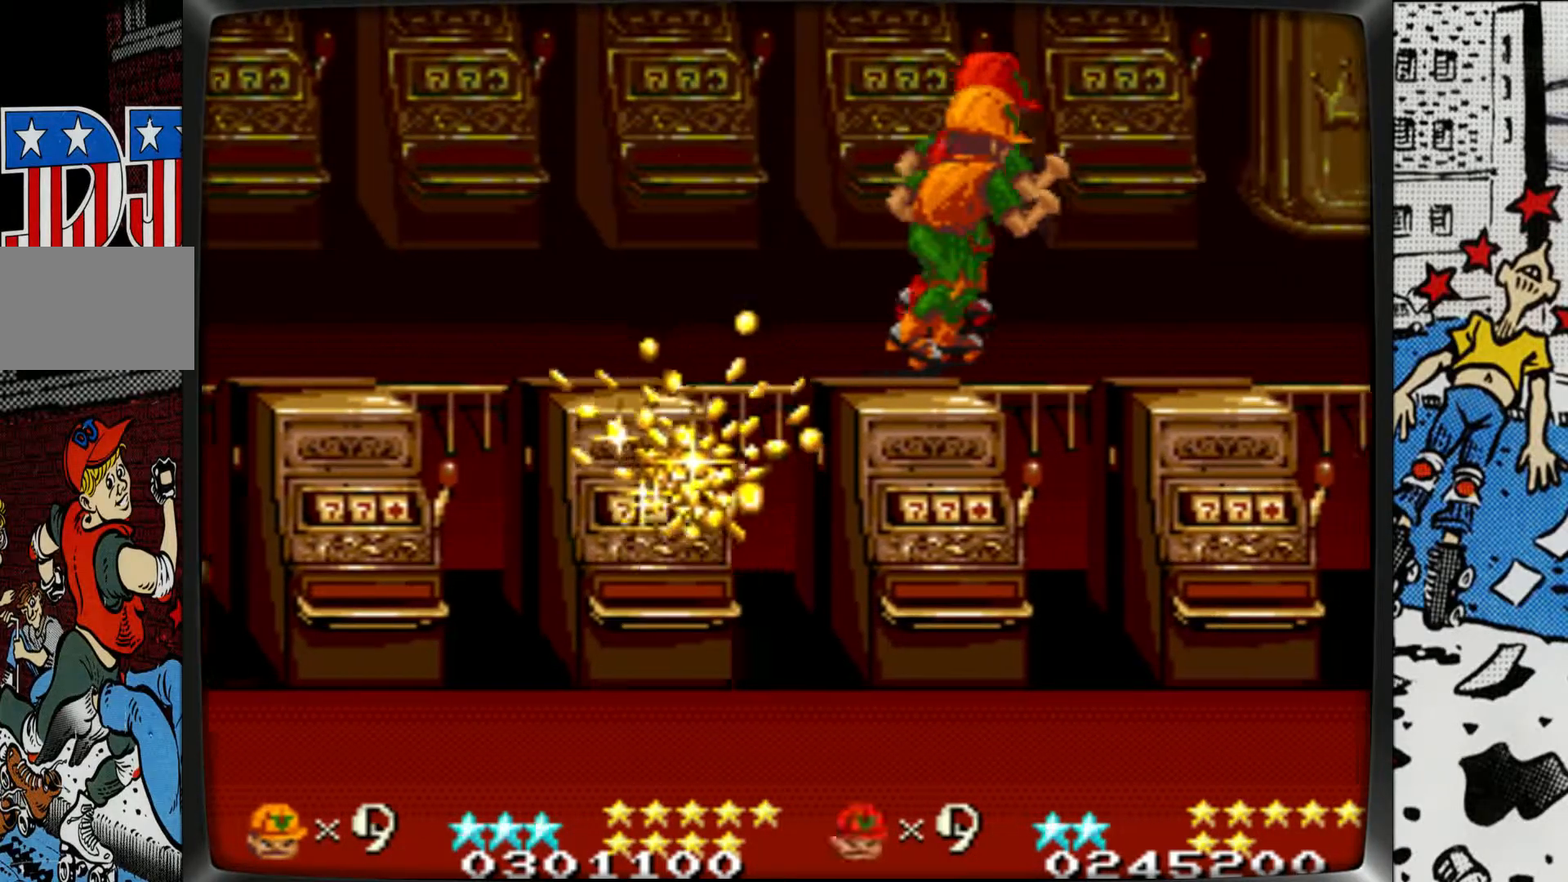
{"buttons": [], "left_stick": "up-right", "events": []}
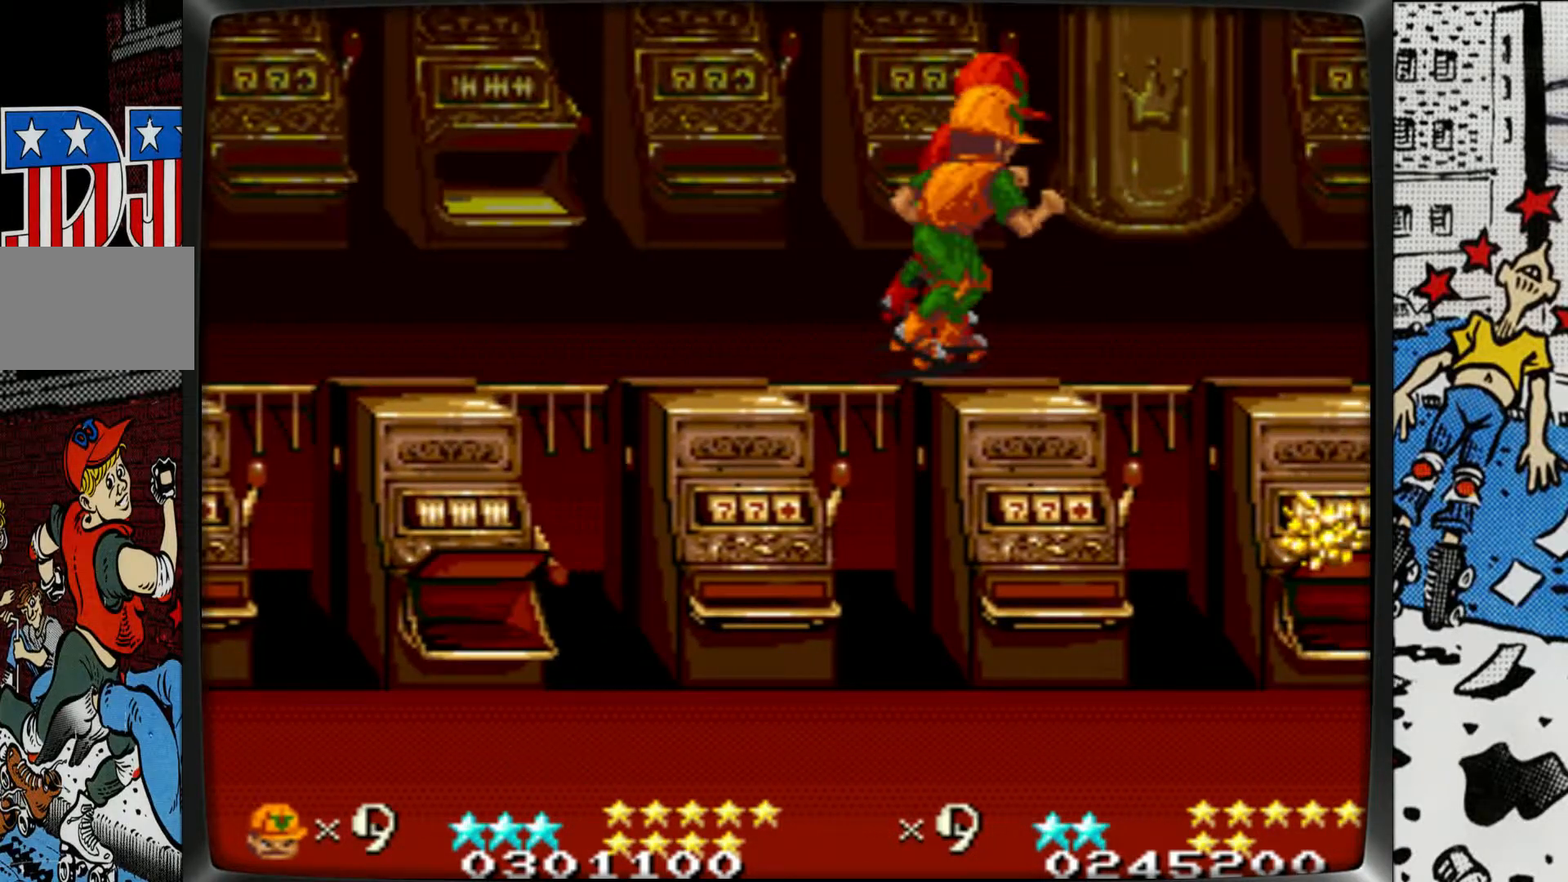
{"buttons": [], "left_stick": "right", "events": [[183, "left_stick", "right"]]}
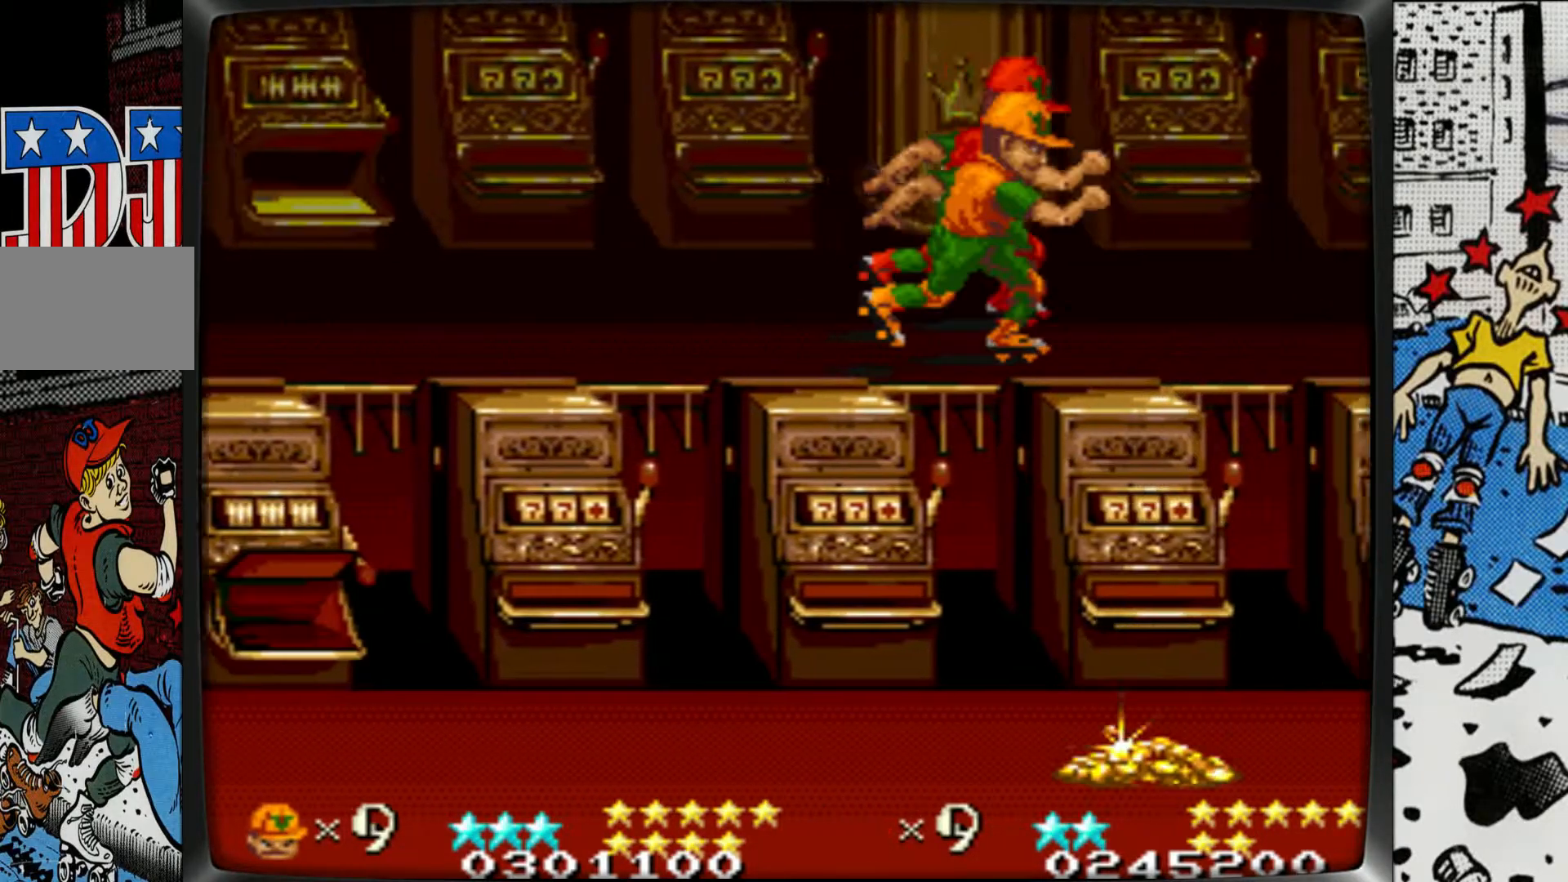
{"buttons": ["L2", "R1"], "left_stick": "right", "events": [[133, "L2", "down"], [133, "R1", "down"]]}
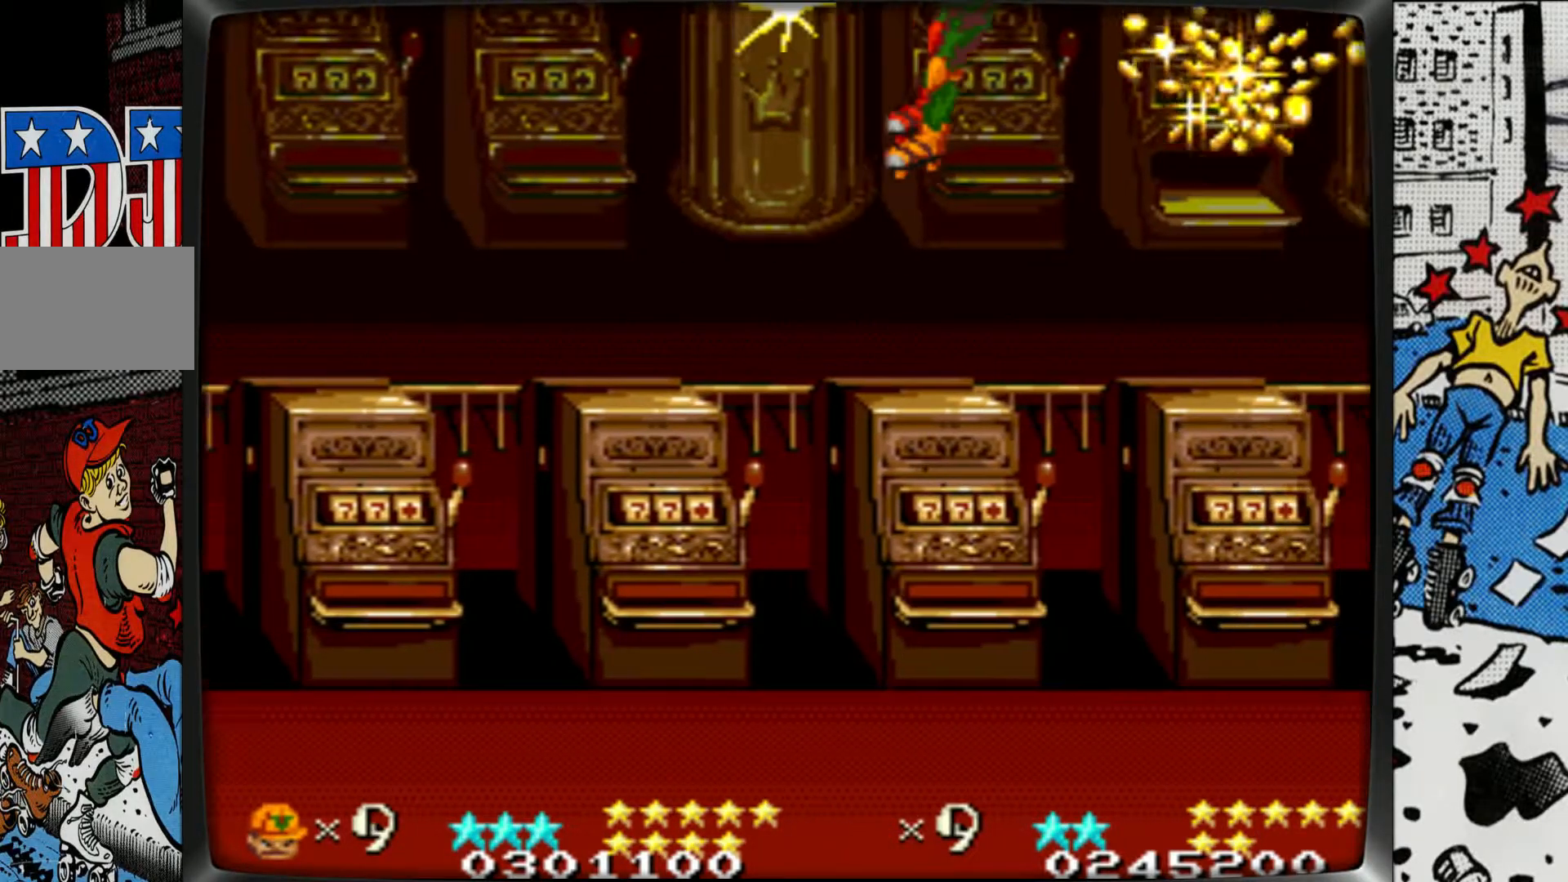
{"buttons": [], "left_stick": "right", "events": [[67, "R1", "up"], [83, "L2", "up"]]}
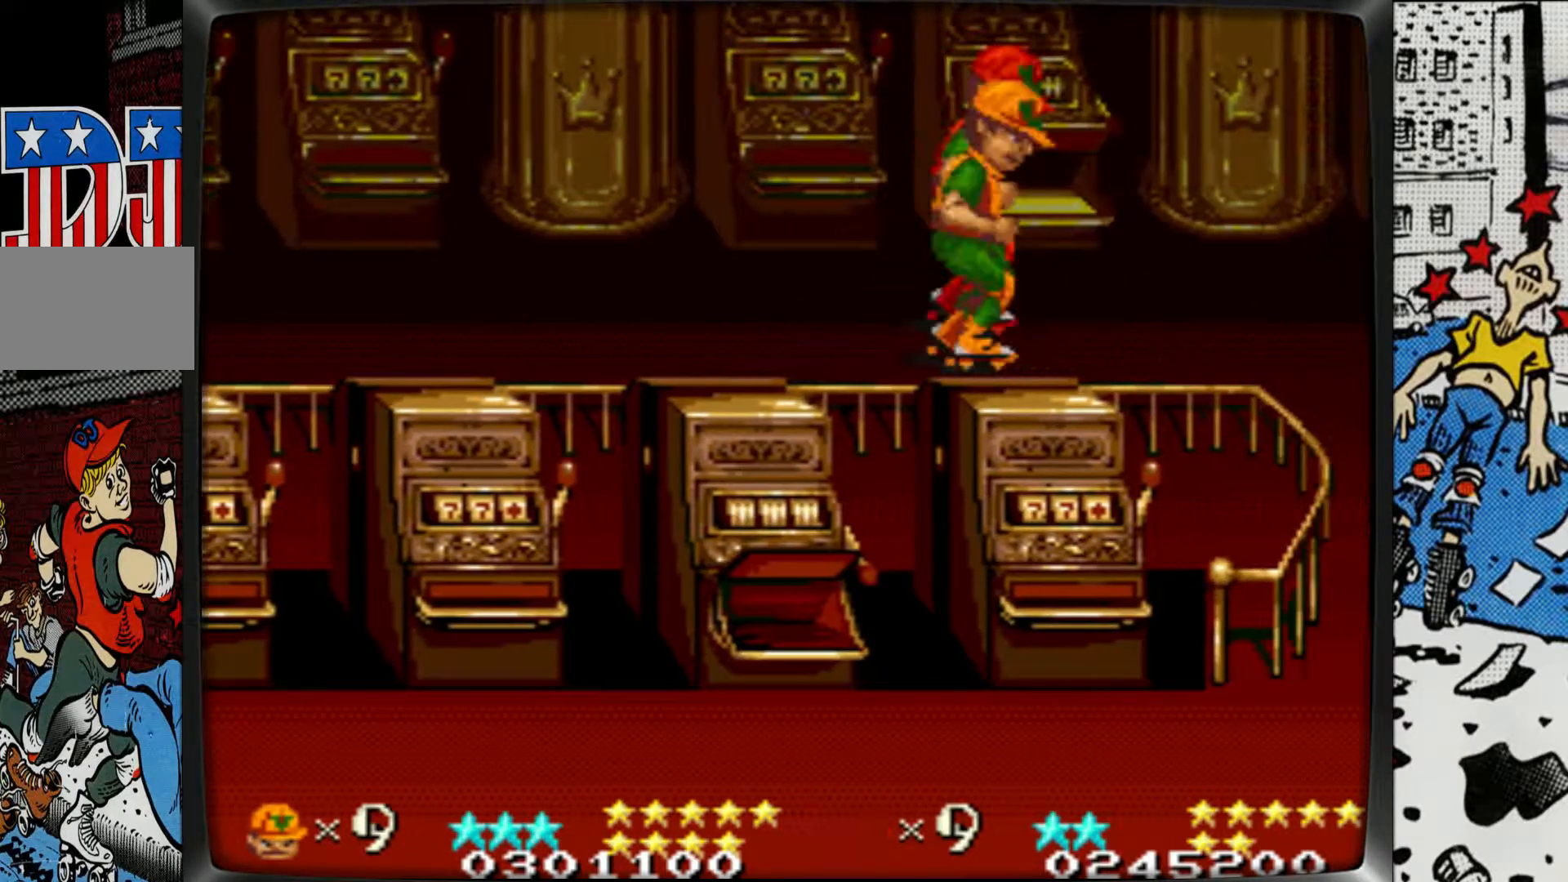
{"buttons": ["L2", "R1"], "left_stick": "right", "events": [[267, "R1", "down"], [283, "L2", "down"]]}
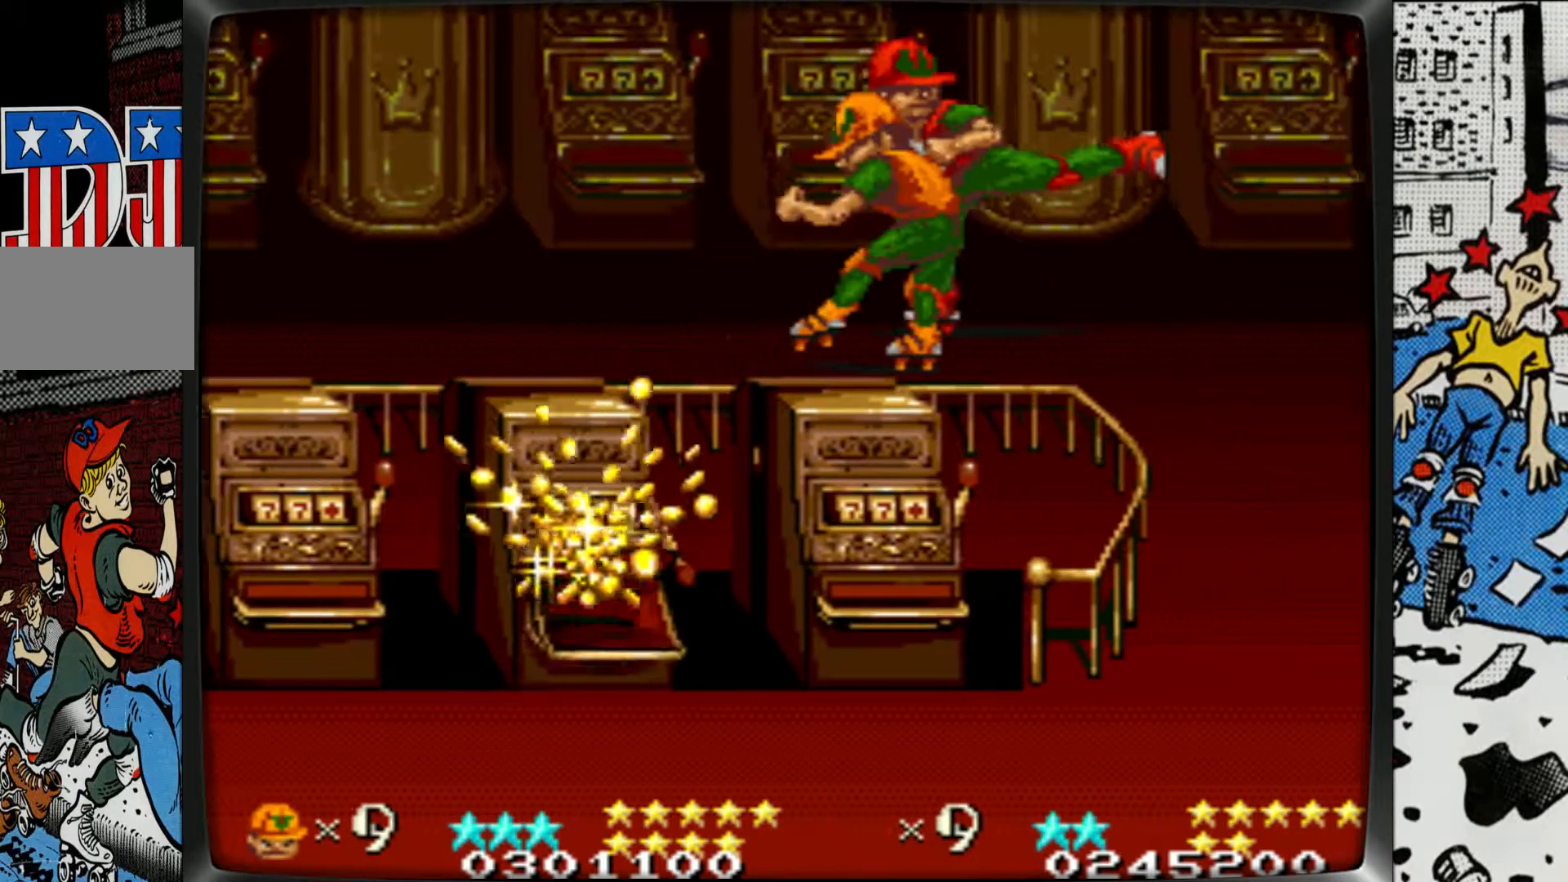
{"buttons": [], "left_stick": "right", "events": [[50, "R1", "up"], [67, "L2", "up"]]}
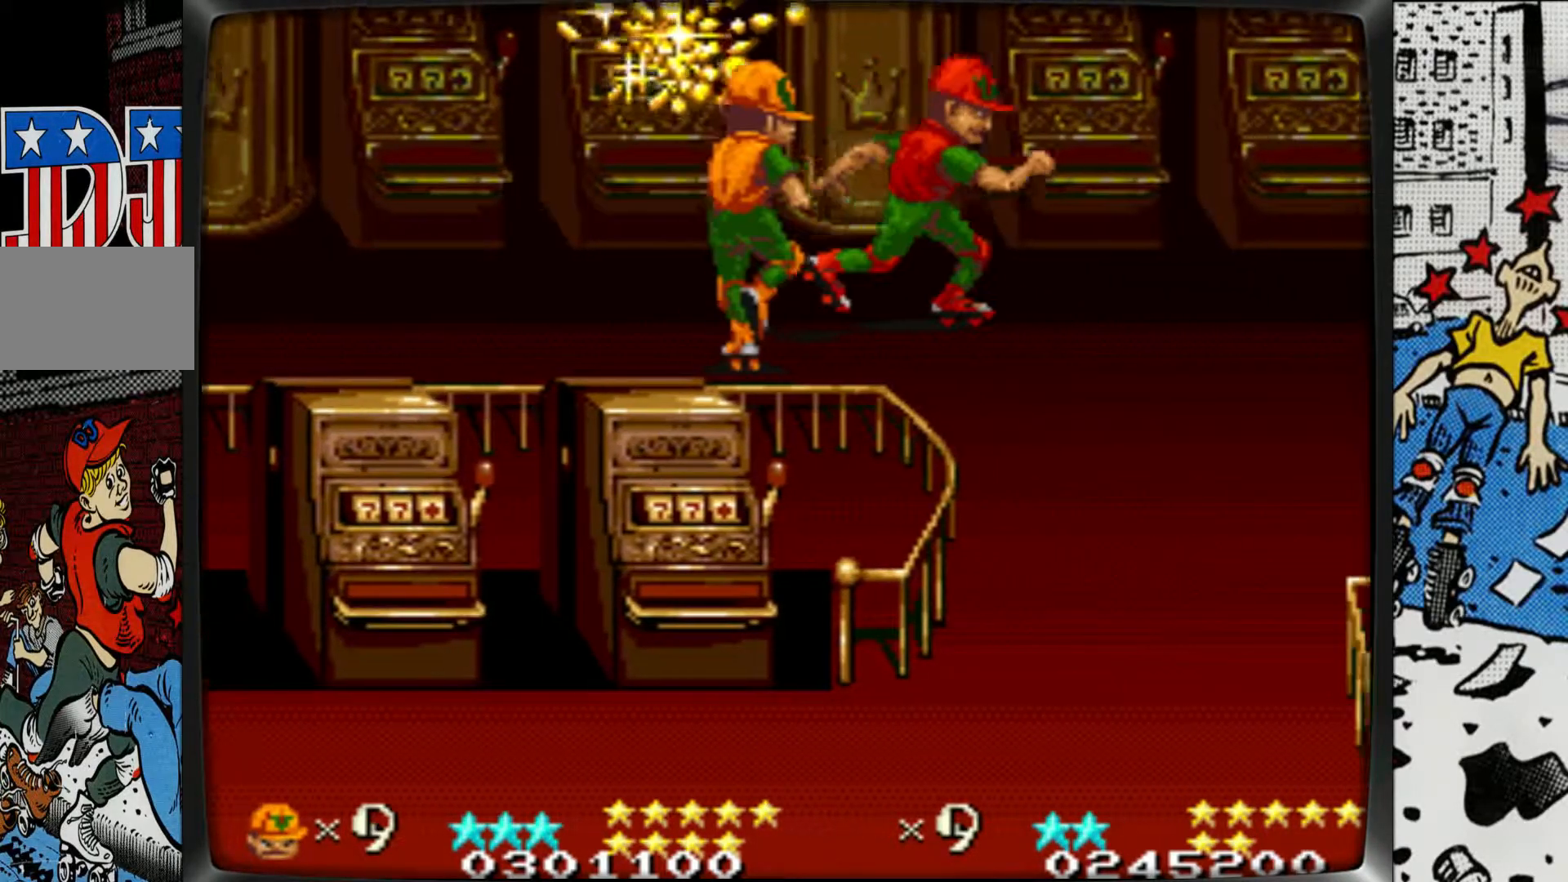
{"buttons": [], "left_stick": "down-right", "events": [[500, "left_stick", "down-right"]]}
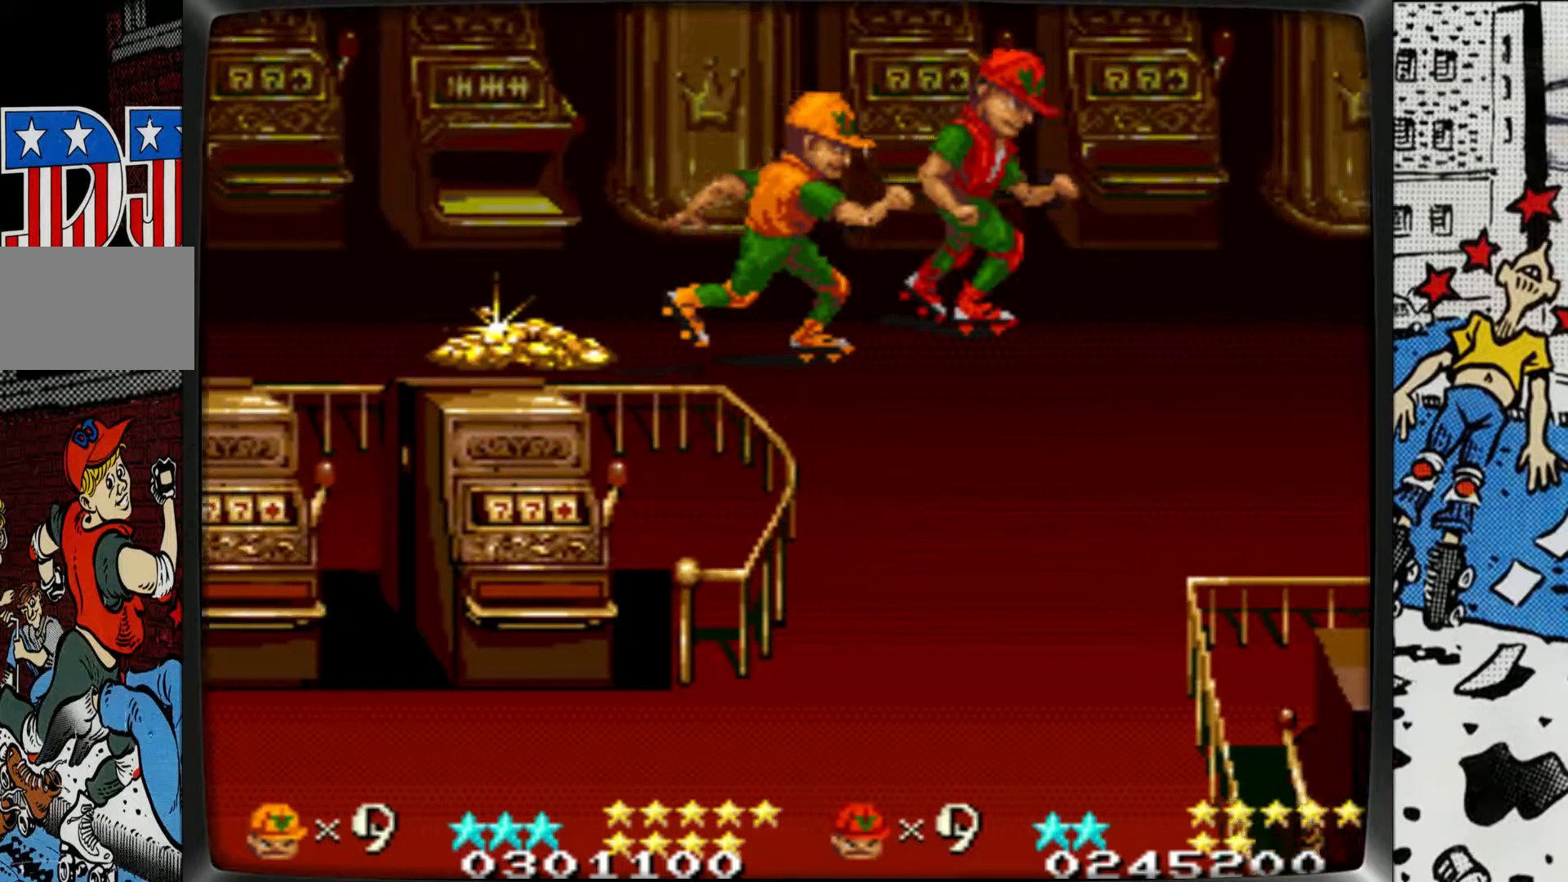
{"buttons": [], "left_stick": "down-right", "events": []}
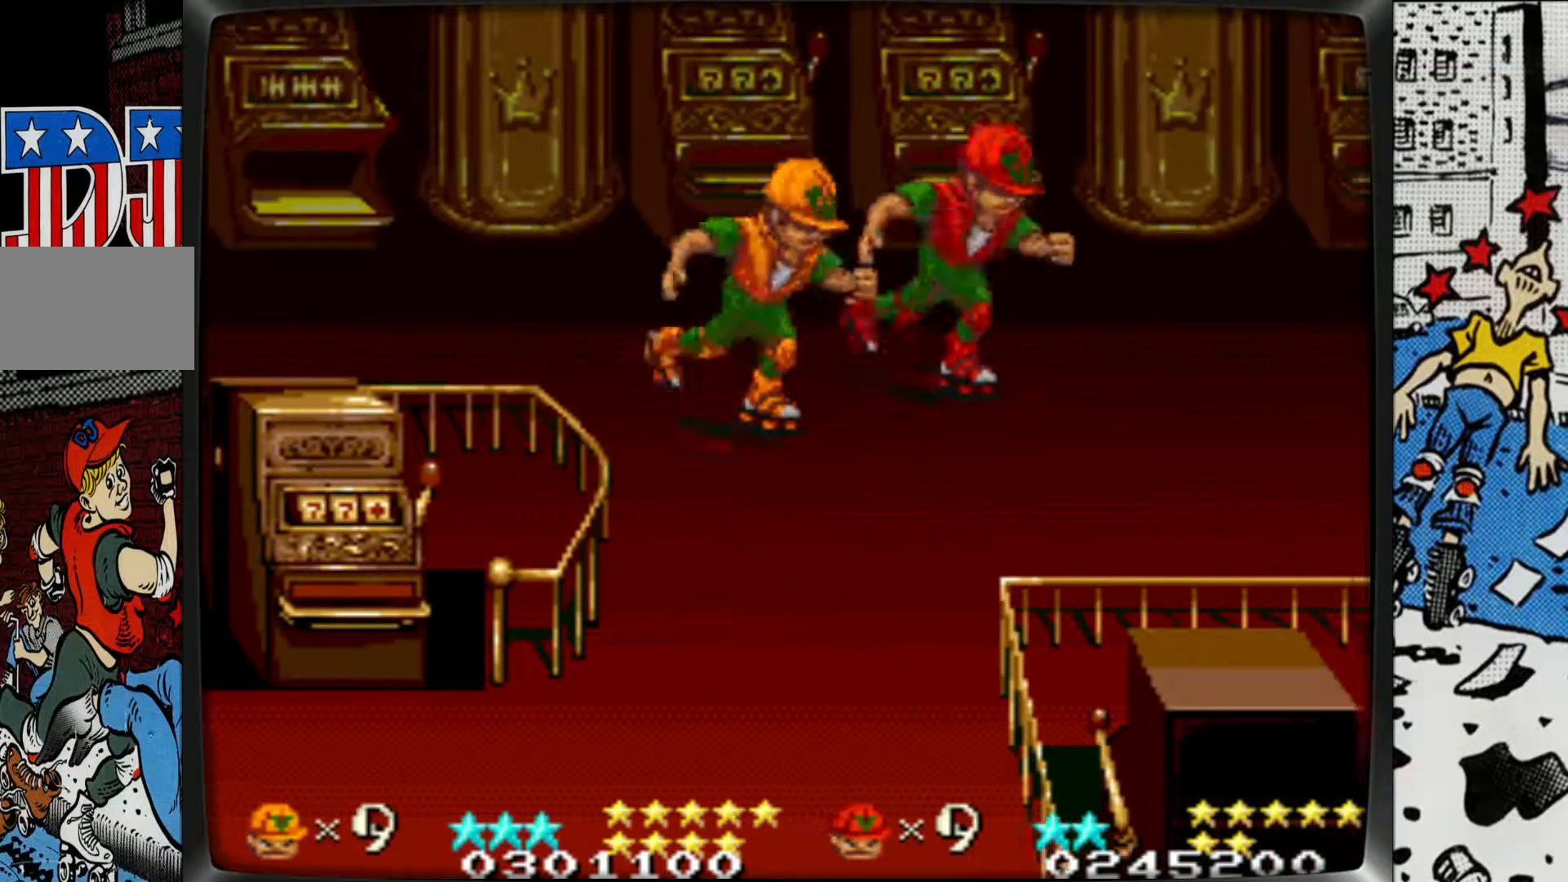
{"buttons": [], "left_stick": "down-right", "events": []}
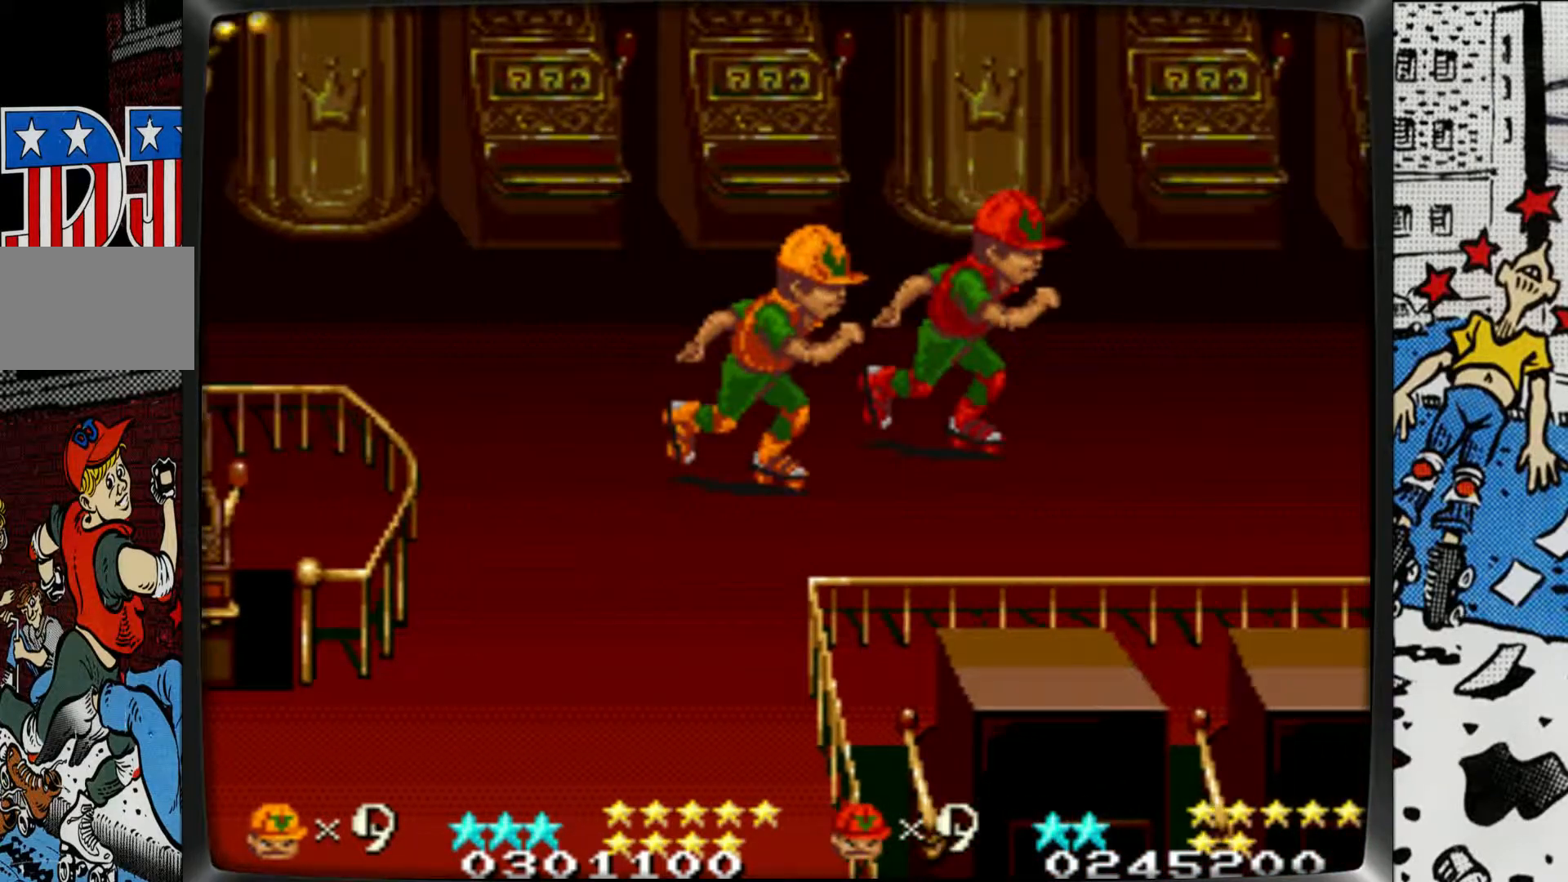
{"buttons": [], "left_stick": "right", "events": [[433, "left_stick", "right"]]}
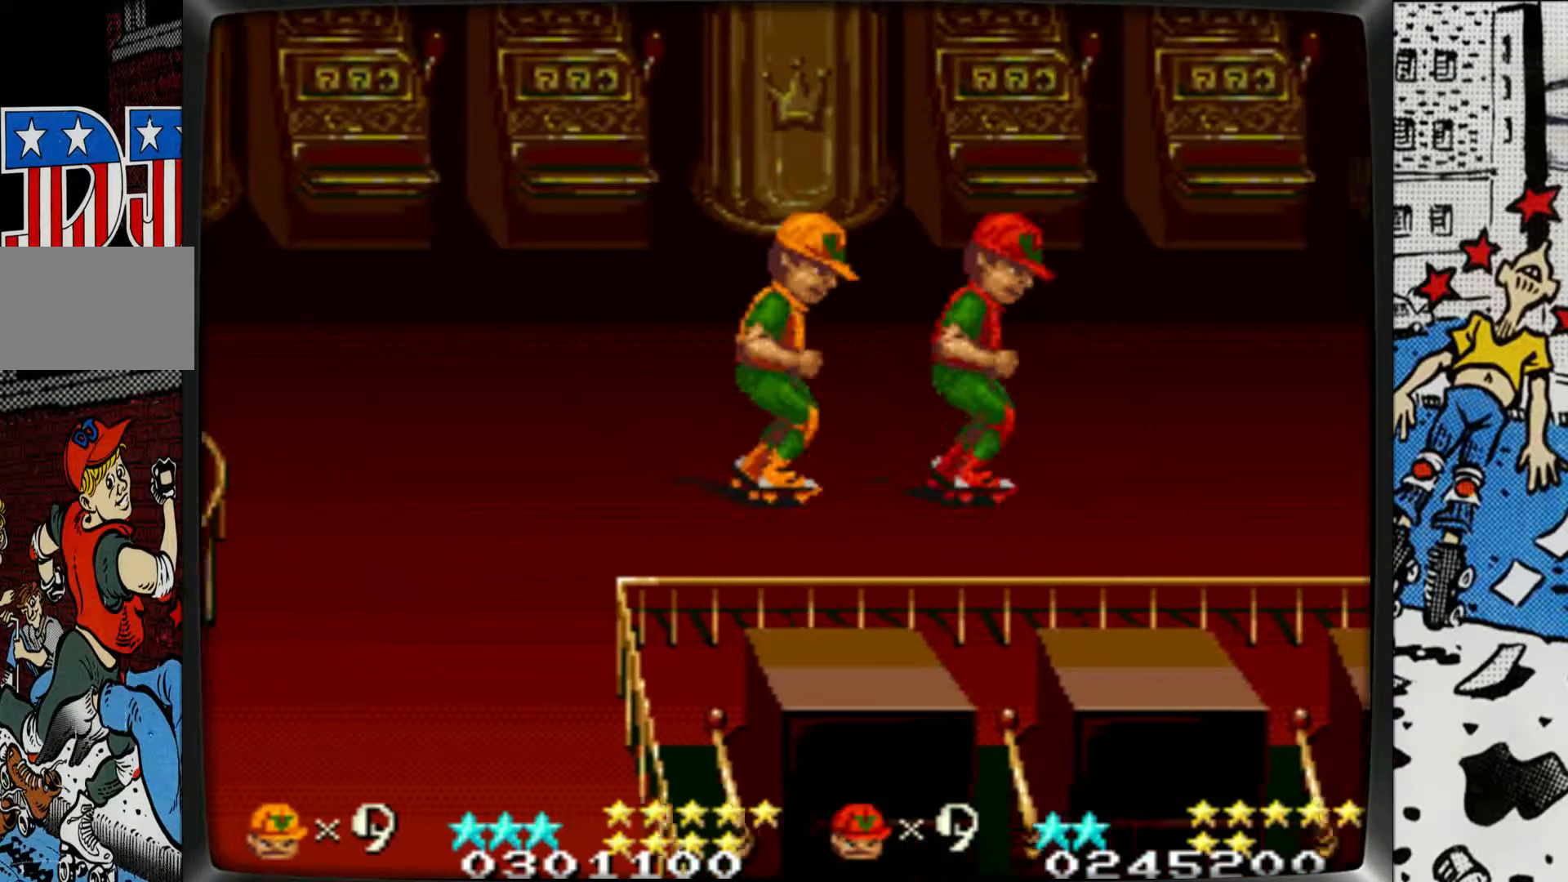
{"buttons": [], "left_stick": "right", "events": []}
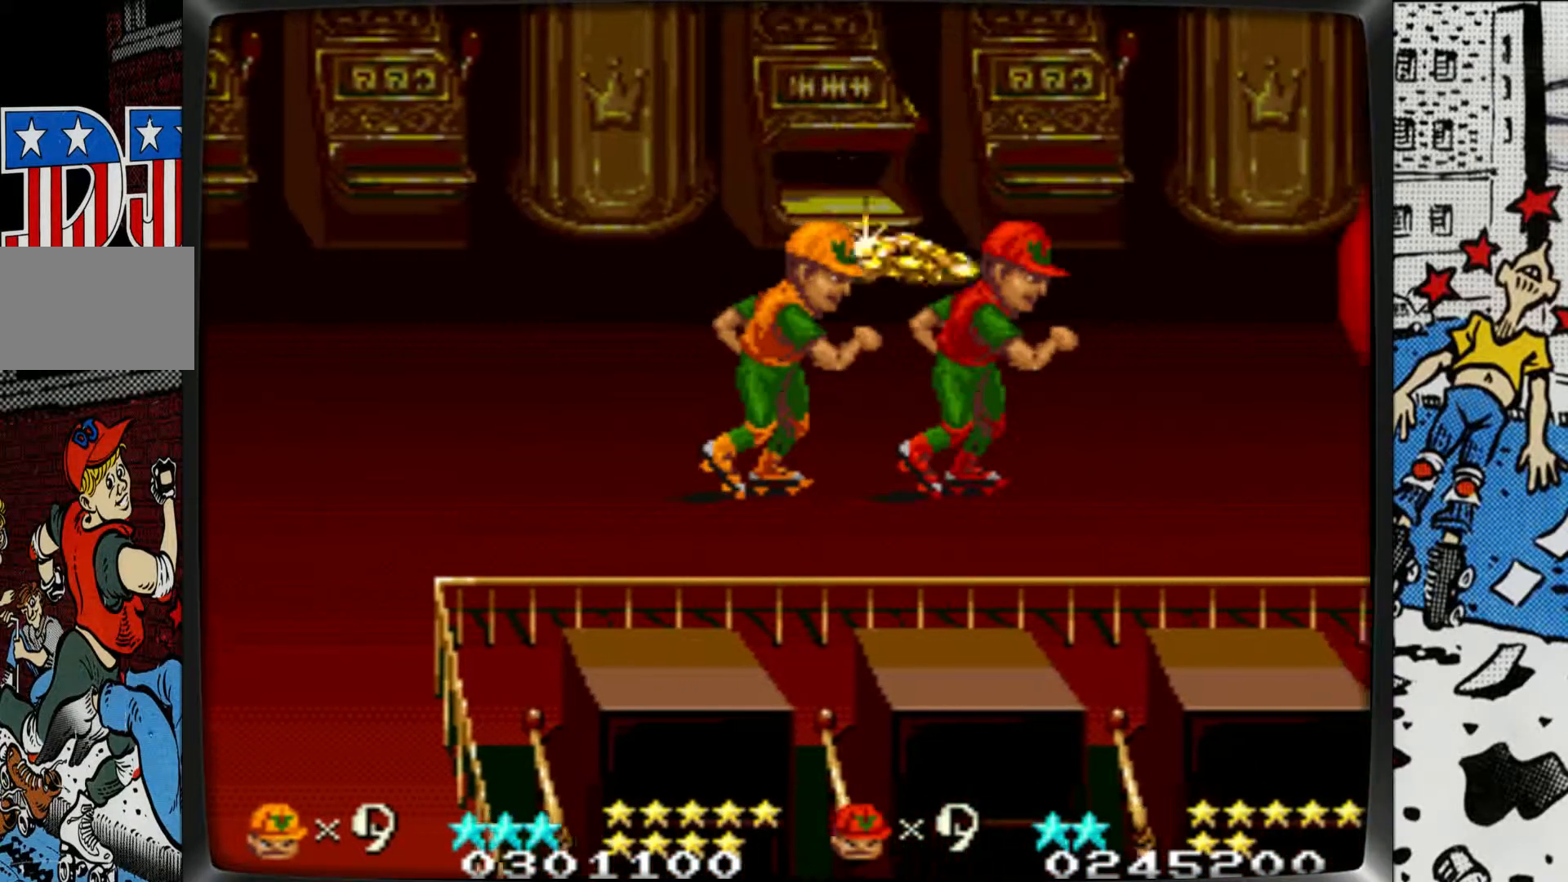
{"buttons": [], "left_stick": "down-right", "events": [[167, "left_stick", "down-right"]]}
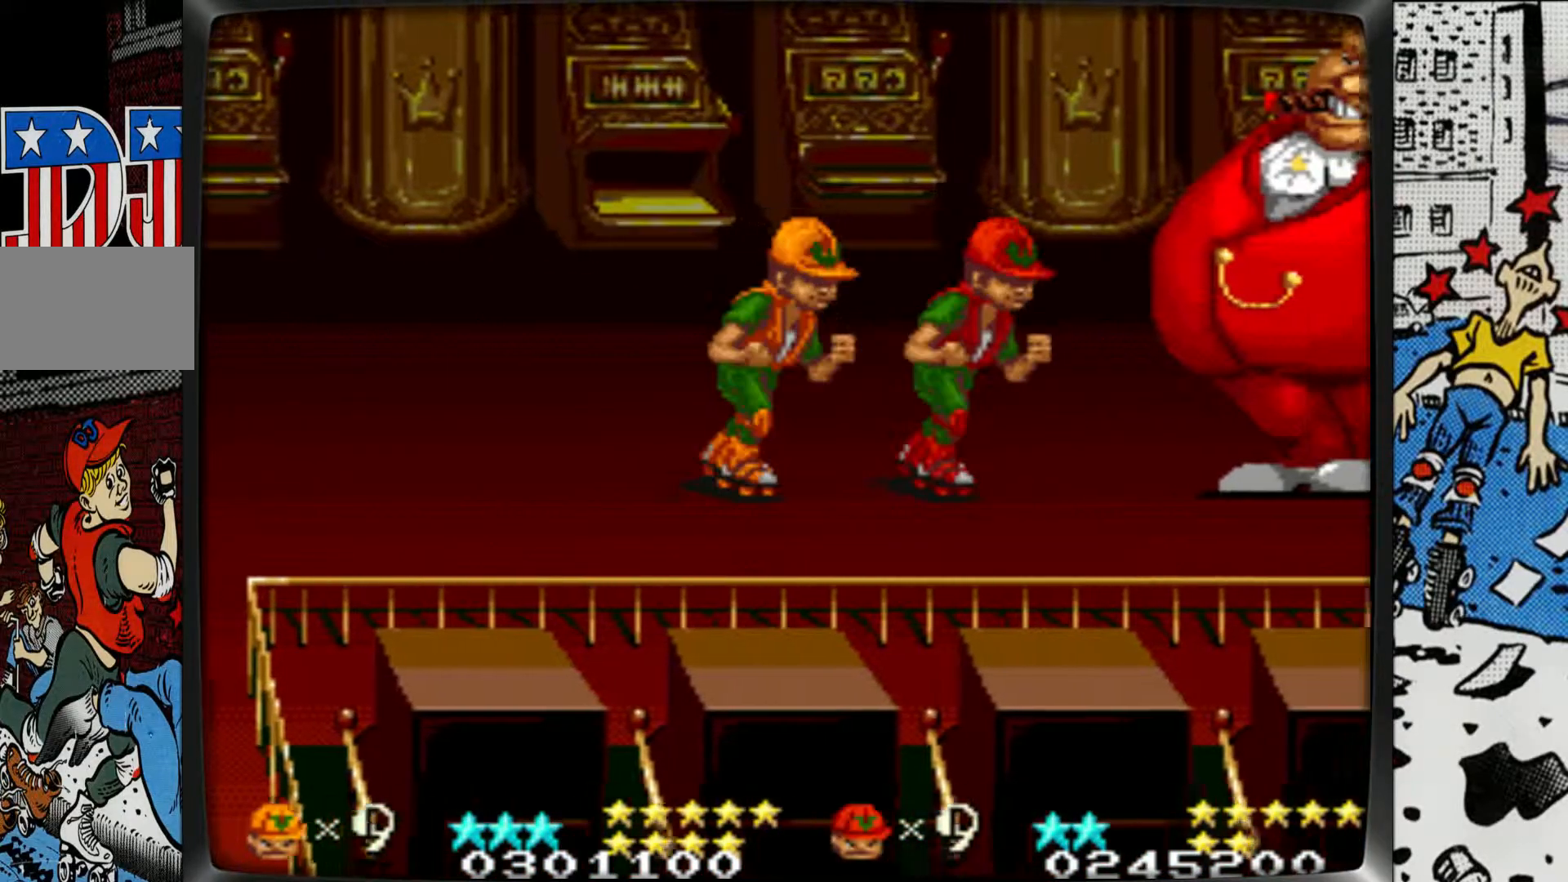
{"buttons": ["L1"], "left_stick": "right", "events": [[333, "L1", "down"], [383, "left_stick", "right"], [417, "L1", "up"], [483, "L1", "down"]]}
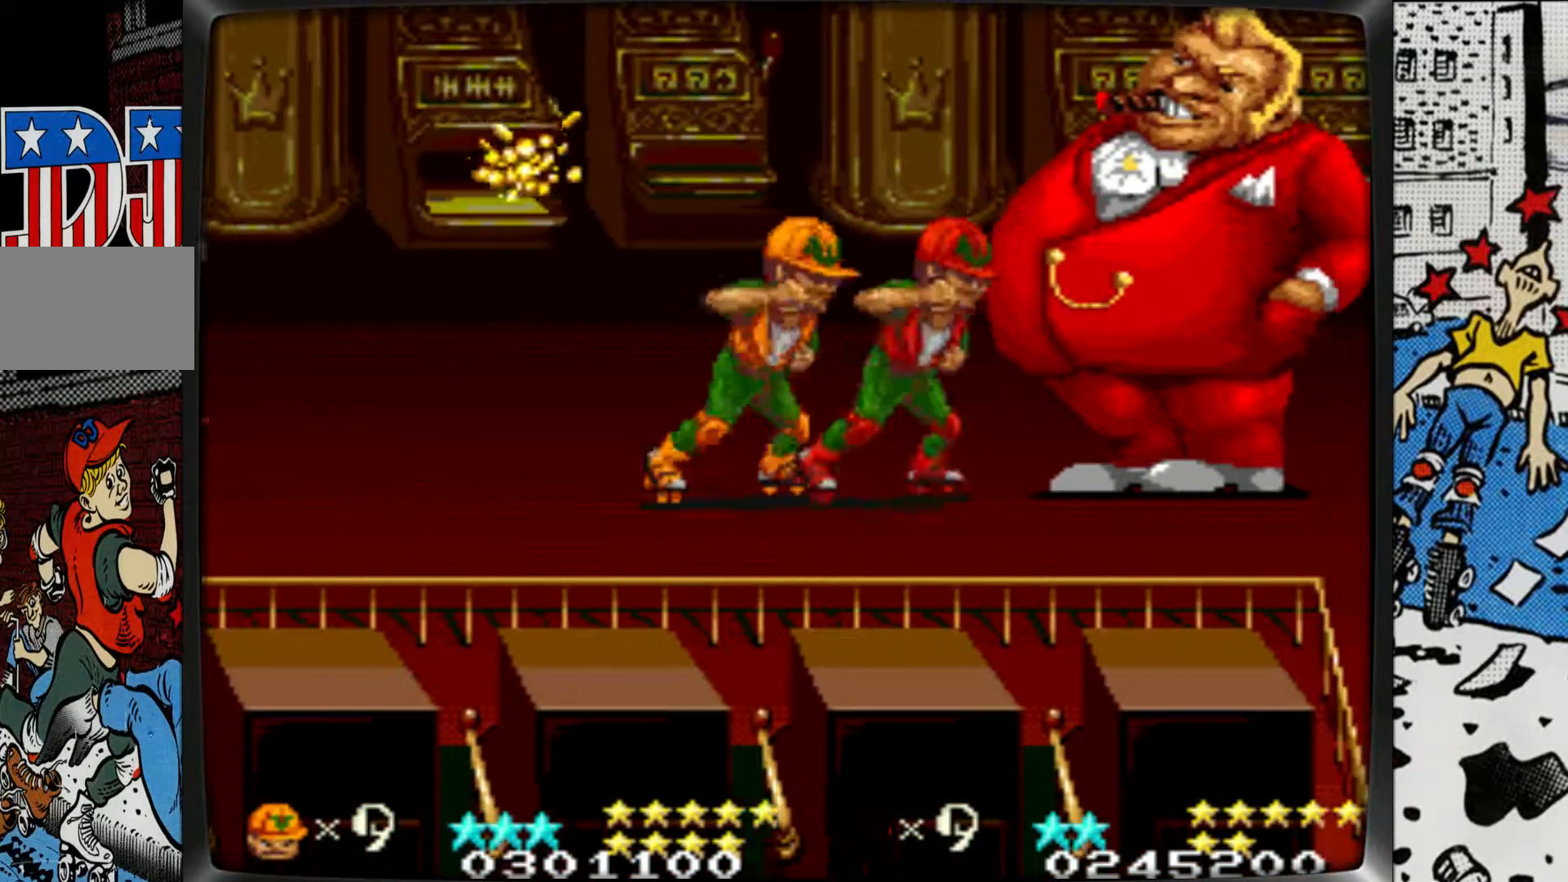
{"buttons": [], "left_stick": "center", "events": [[33, "left_stick", "center"], [83, "L1", "up"], [133, "L1", "down"], [250, "L1", "up"], [300, "L1", "down"], [400, "L1", "up"]]}
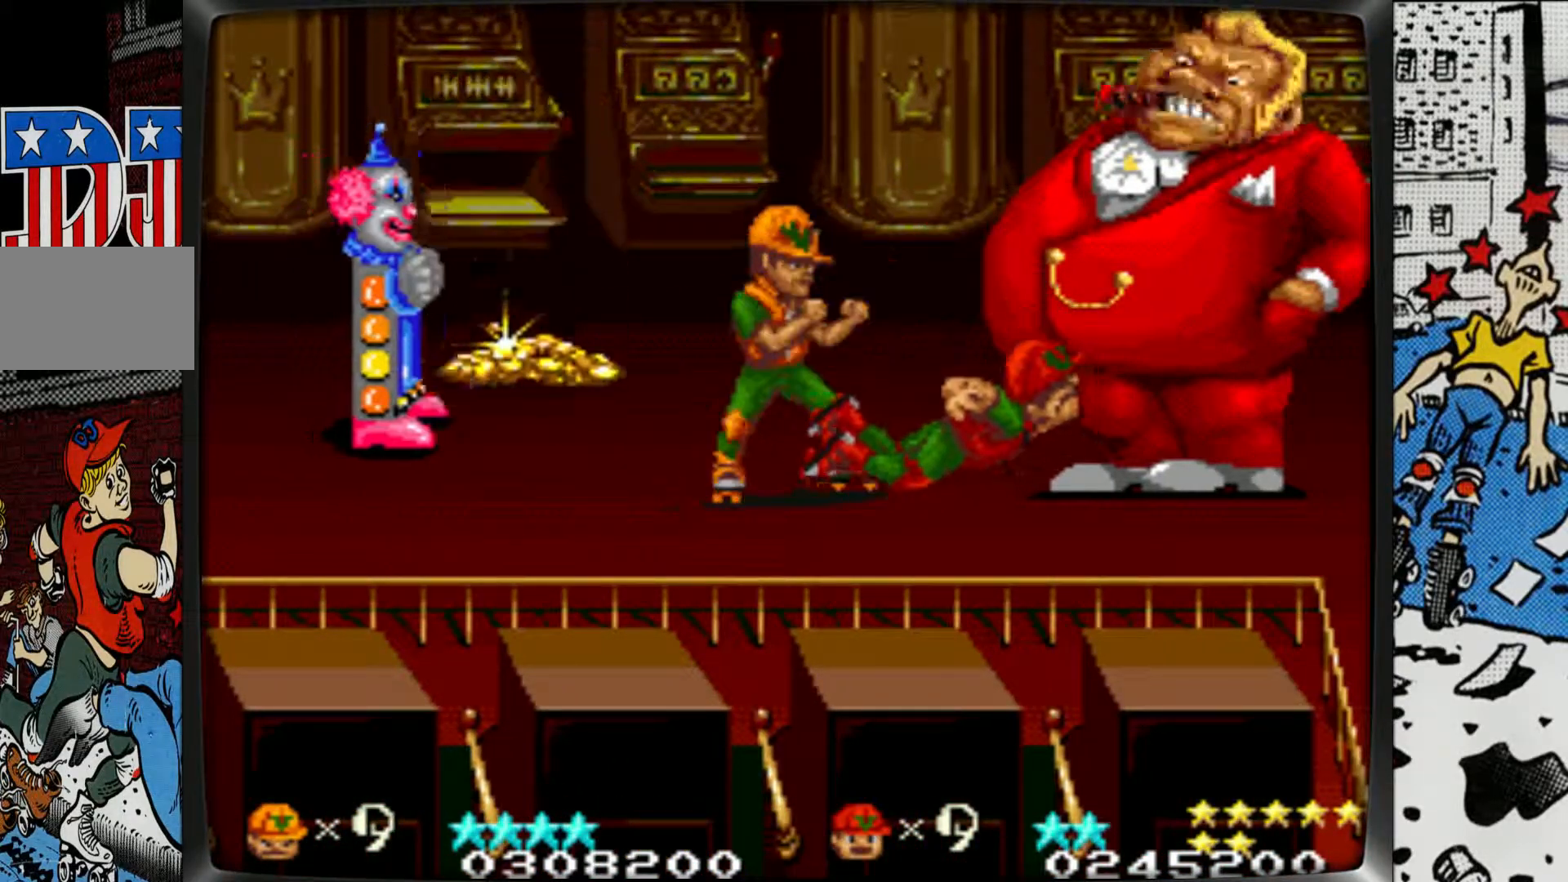
{"buttons": ["L1"], "left_stick": "left", "events": [[67, "left_stick", "down"], [150, "left_stick", "down-left"], [283, "left_stick", "left"], [450, "L1", "down"]]}
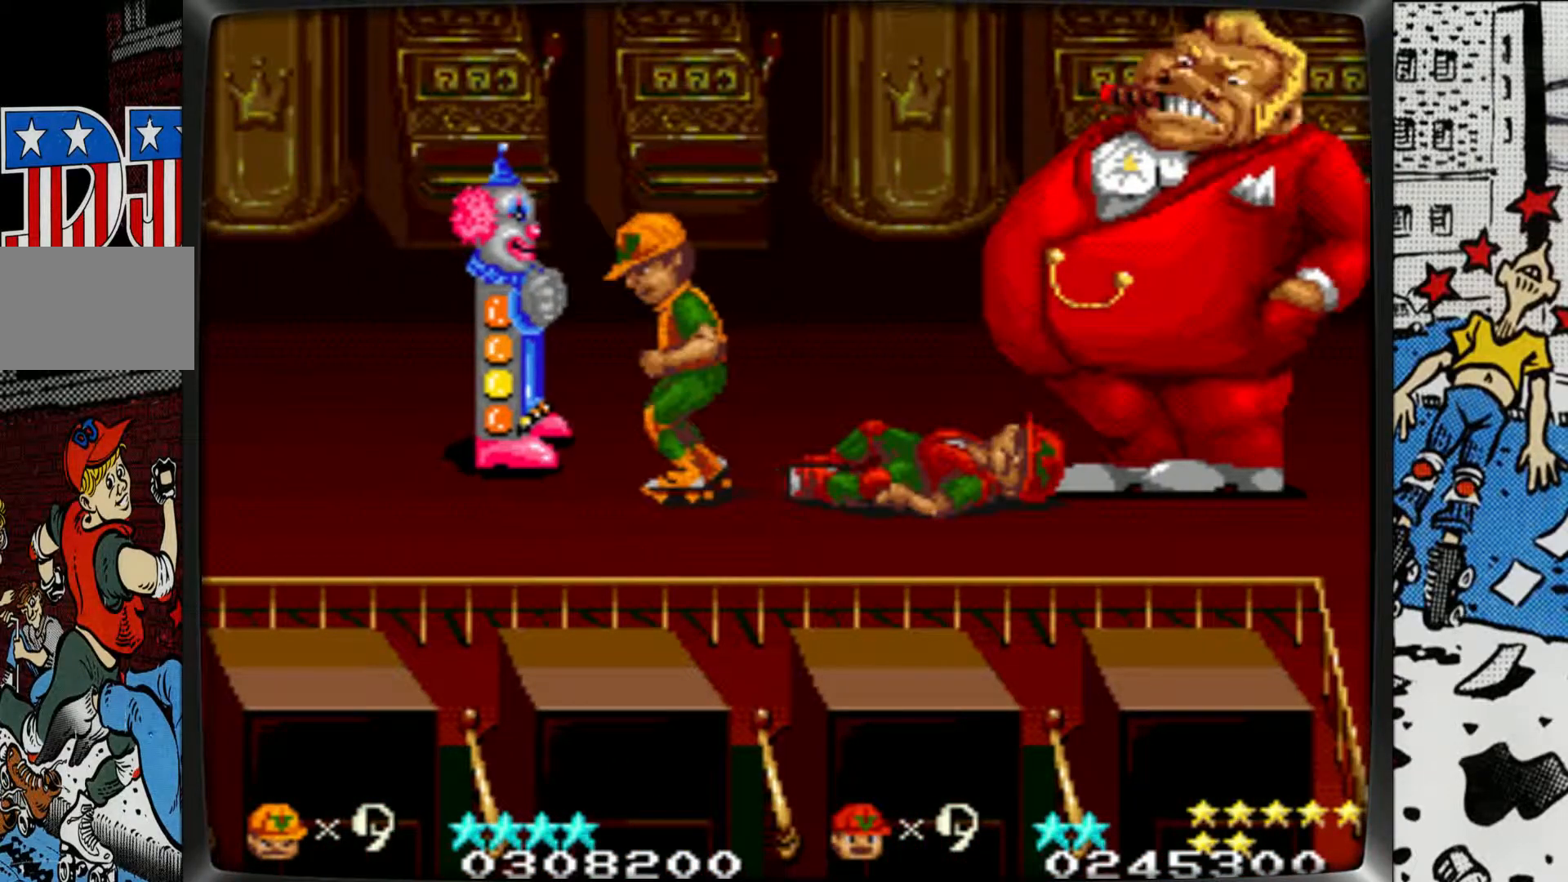
{"buttons": ["L1"], "left_stick": "left", "events": [[33, "L1", "up"], [100, "L1", "down"], [200, "L1", "up"], [267, "L1", "down"], [367, "L1", "up"], [433, "L1", "down"]]}
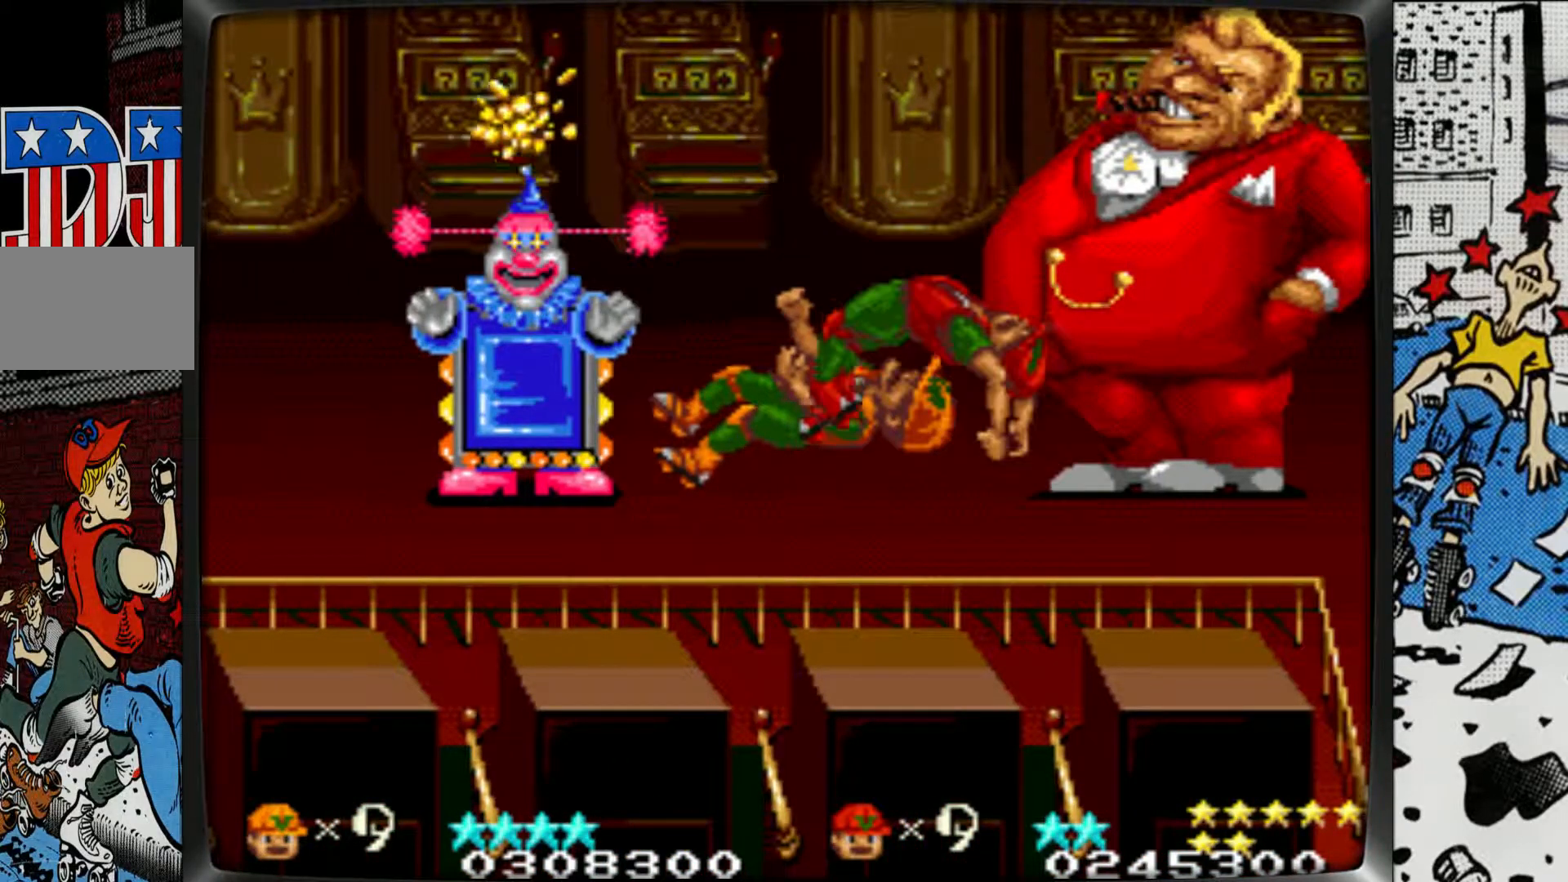
{"buttons": [], "left_stick": "left", "events": [[50, "L1", "up"], [183, "L1", "down"], [283, "L1", "up"]]}